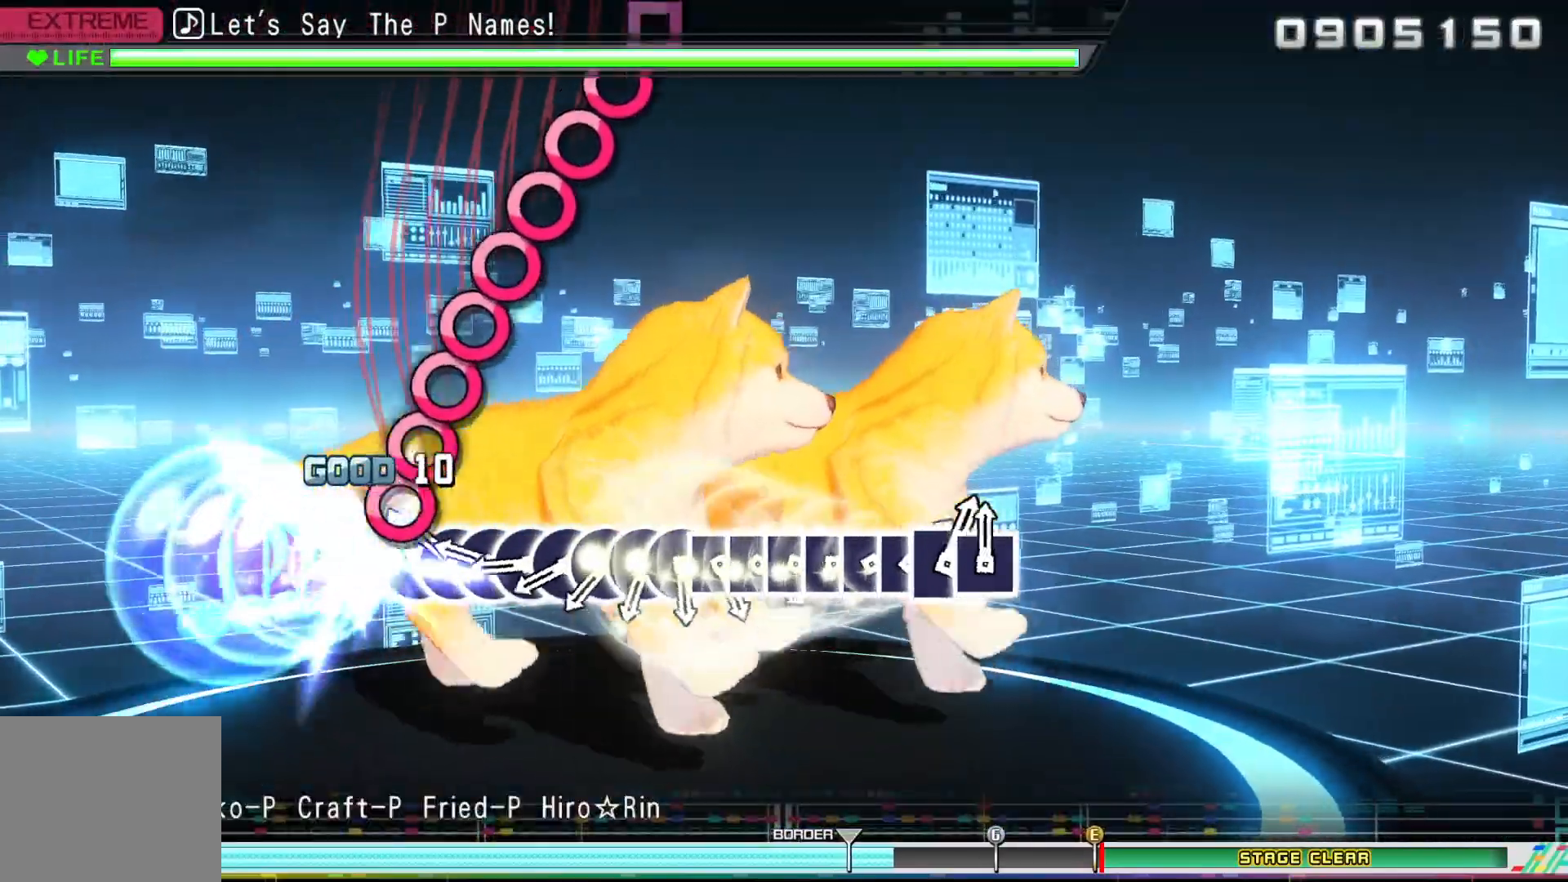
Gameplay with a controller (PlayStation layout); each line is a JSON object with the inputs held at the frame after it. "events" lists button and stick changes between this image and that frame as [ms after this image, input, new state], when the widget could be followed in between.
{"buttons": ["DPAD_RIGHT"], "left_stick": "center", "right_stick": "center", "events": [[33, "DPAD_RIGHT", "up"], [50, "CIRCLE", "down"], [133, "CIRCLE", "up"], [133, "DPAD_RIGHT", "down"], [200, "DPAD_RIGHT", "up"], [217, "CIRCLE", "down"], [300, "CIRCLE", "up"], [300, "DPAD_RIGHT", "down"], [367, "DPAD_RIGHT", "up"], [400, "CIRCLE", "down"], [450, "CIRCLE", "up"], [450, "DPAD_RIGHT", "down"]]}
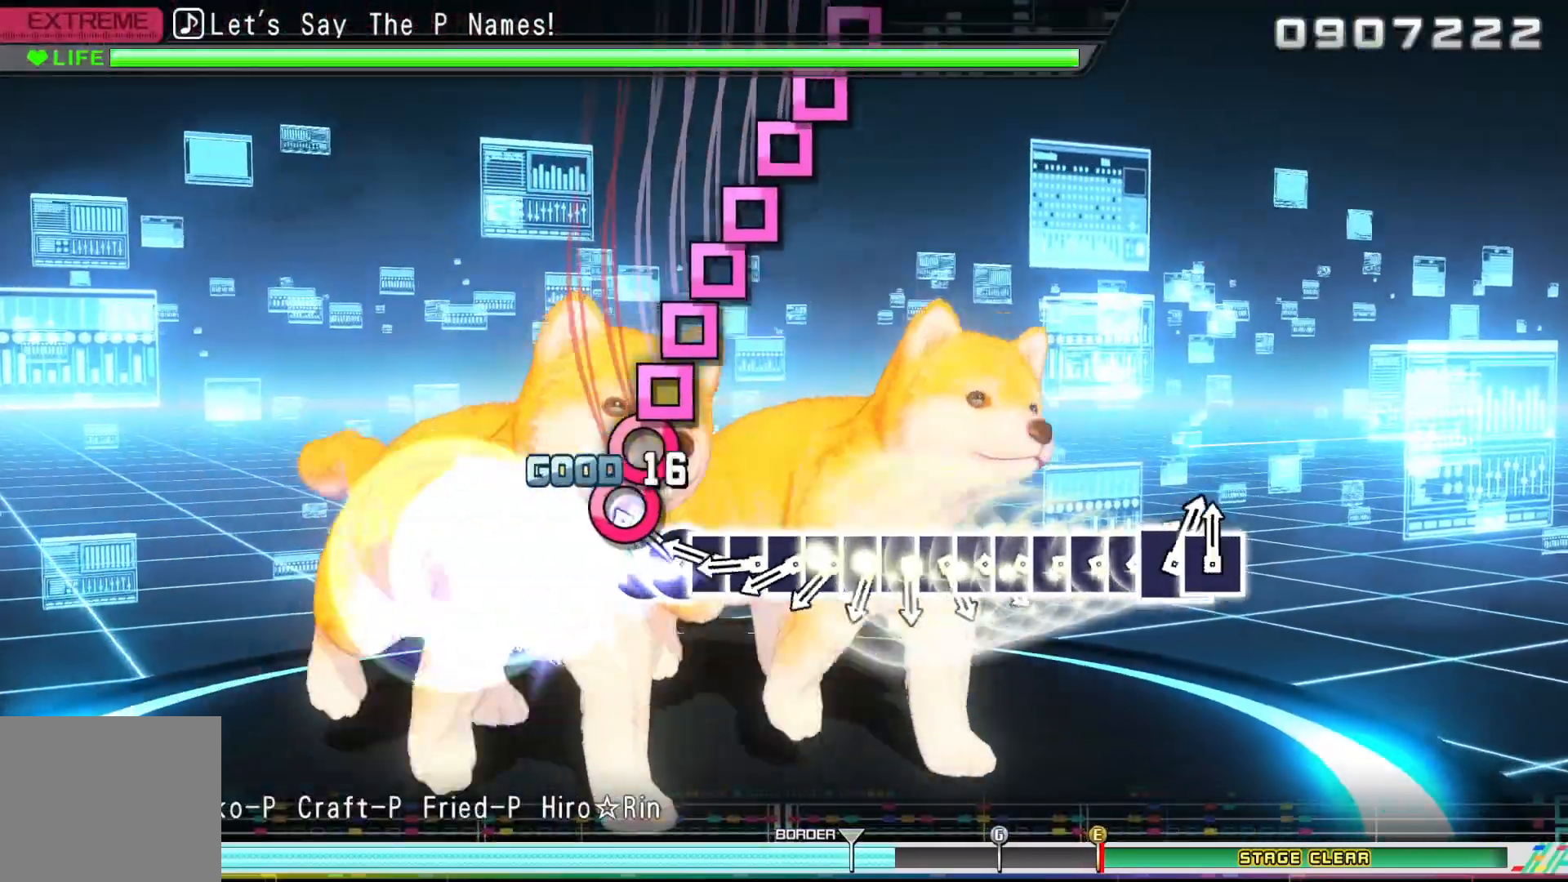
{"buttons": ["DPAD_LEFT"], "left_stick": "center", "right_stick": "center", "events": [[17, "DPAD_RIGHT", "up"], [50, "CIRCLE", "down"], [117, "DPAD_RIGHT", "down"], [133, "CIRCLE", "up"], [167, "DPAD_RIGHT", "up"], [217, "SQUARE", "down"], [283, "DPAD_LEFT", "down"], [300, "SQUARE", "up"], [383, "DPAD_LEFT", "up"], [383, "SQUARE", "down"], [450, "DPAD_LEFT", "down"], [450, "SQUARE", "up"]]}
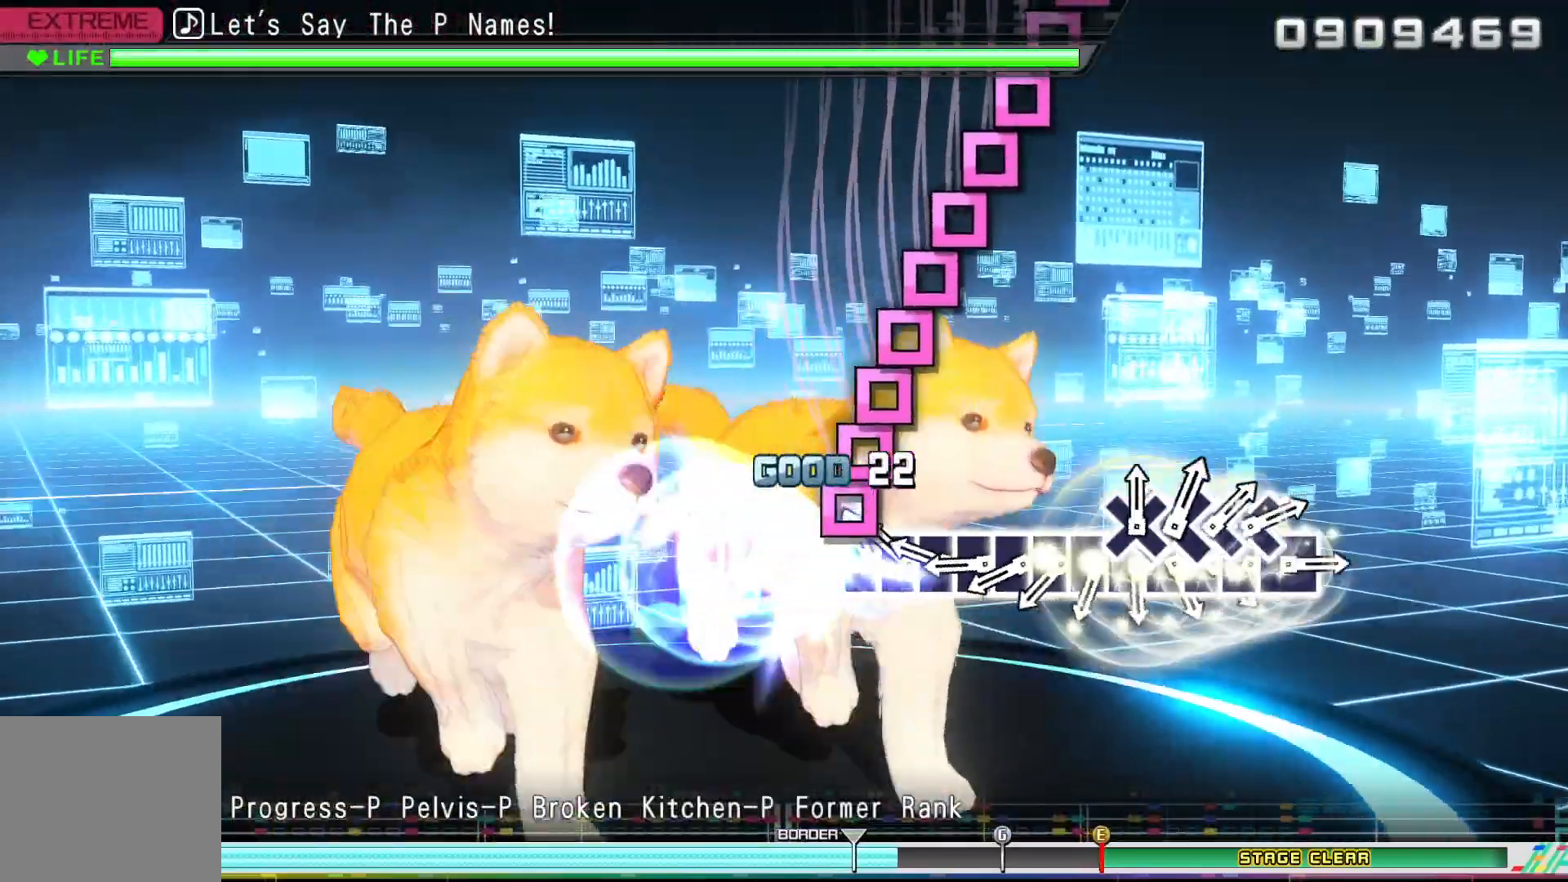
{"buttons": ["DPAD_LEFT"], "left_stick": "center", "right_stick": "center", "events": [[50, "DPAD_LEFT", "up"], [50, "SQUARE", "down"], [117, "SQUARE", "up"], [133, "DPAD_LEFT", "down"], [200, "DPAD_LEFT", "up"], [233, "SQUARE", "down"], [283, "SQUARE", "up"], [317, "DPAD_LEFT", "down"], [383, "DPAD_LEFT", "up"], [400, "SQUARE", "down"], [450, "SQUARE", "up"], [483, "DPAD_LEFT", "down"]]}
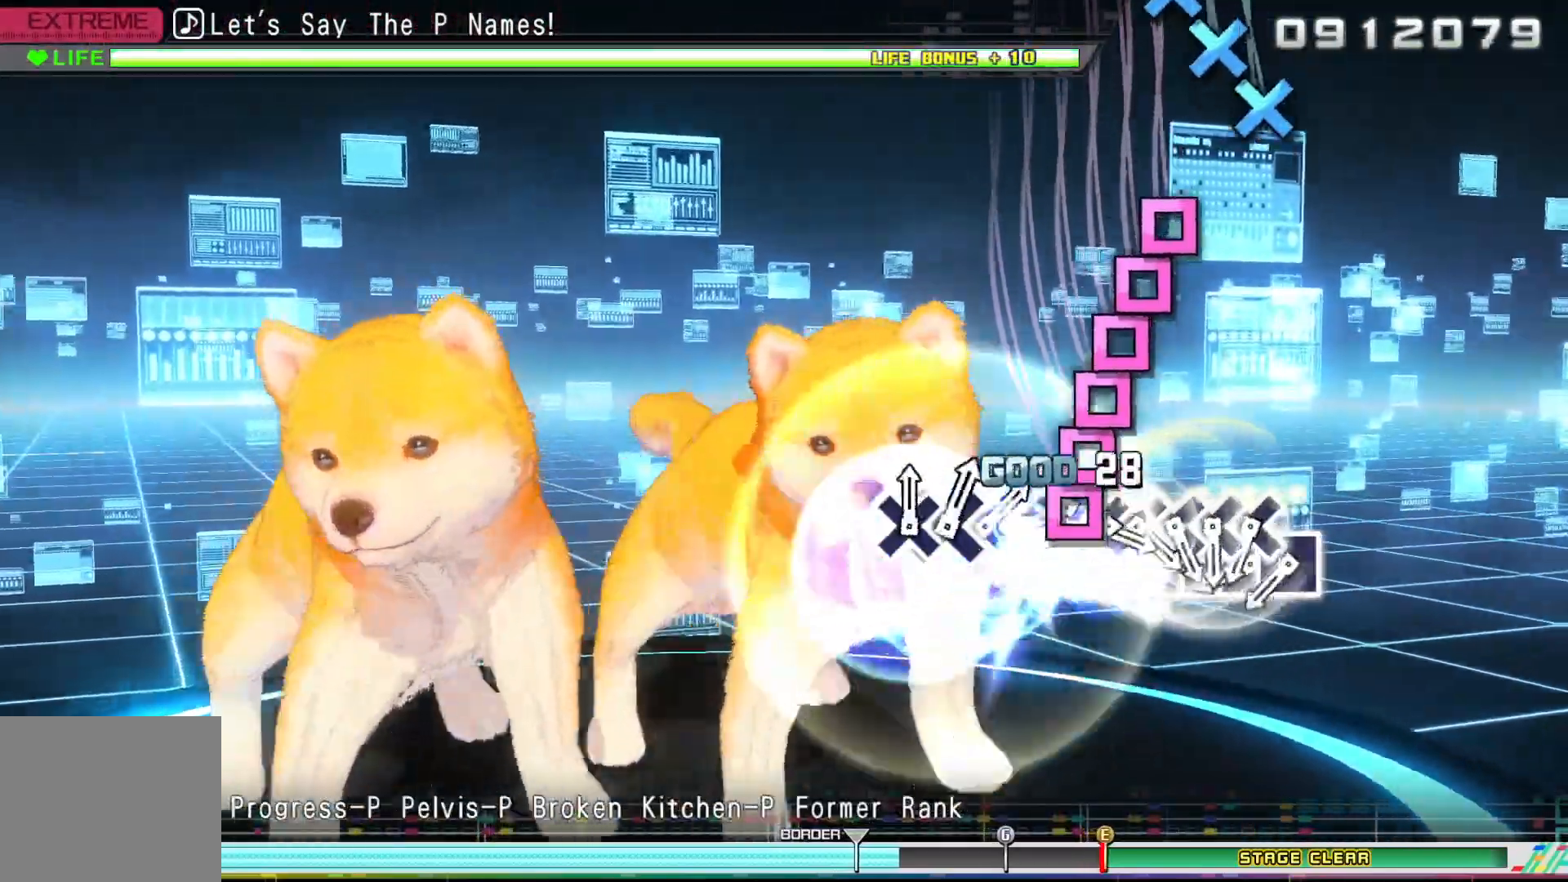
{"buttons": ["DPAD_LEFT"], "left_stick": "center", "right_stick": "center", "events": [[50, "DPAD_LEFT", "up"], [50, "SQUARE", "down"], [133, "SQUARE", "up"], [150, "DPAD_LEFT", "down"], [217, "SQUARE", "down"], [233, "DPAD_LEFT", "up"], [300, "SQUARE", "up"], [333, "DPAD_LEFT", "down"], [367, "DPAD_LEFT", "up"], [367, "SQUARE", "down"], [467, "DPAD_LEFT", "down"], [467, "SQUARE", "up"]]}
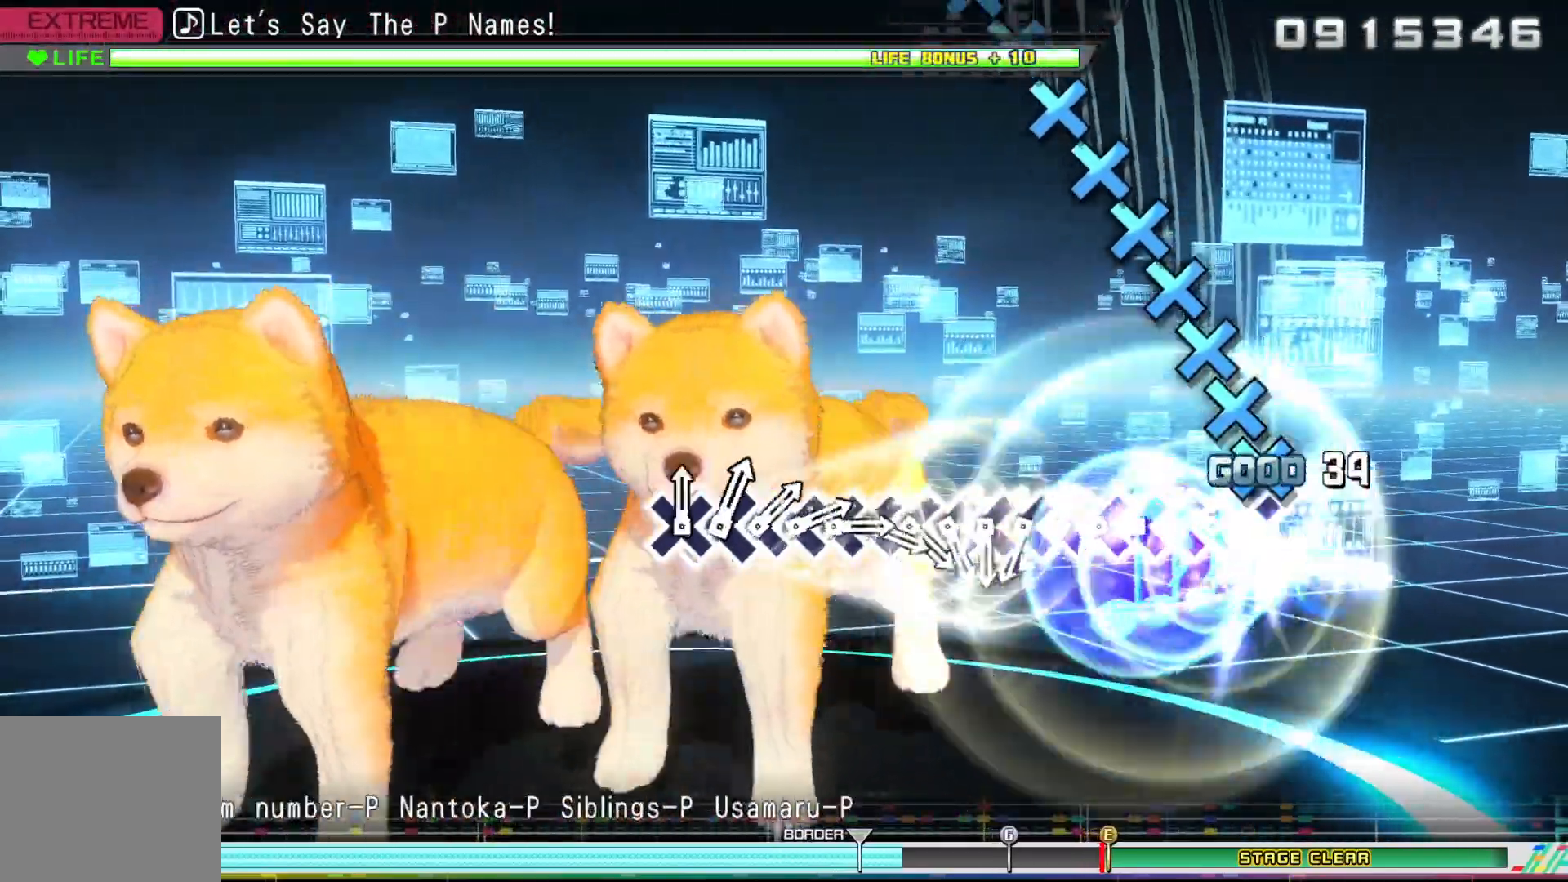
{"buttons": ["DPAD_DOWN"], "left_stick": "center", "right_stick": "center", "events": [[50, "CROSS", "down"], [67, "DPAD_LEFT", "up"], [150, "CROSS", "up"], [167, "DPAD_DOWN", "down"], [217, "CROSS", "down"], [233, "DPAD_DOWN", "up"], [283, "CROSS", "up"], [317, "DPAD_DOWN", "down"], [383, "CROSS", "down"], [383, "DPAD_DOWN", "up"], [450, "CROSS", "up"], [467, "DPAD_DOWN", "down"]]}
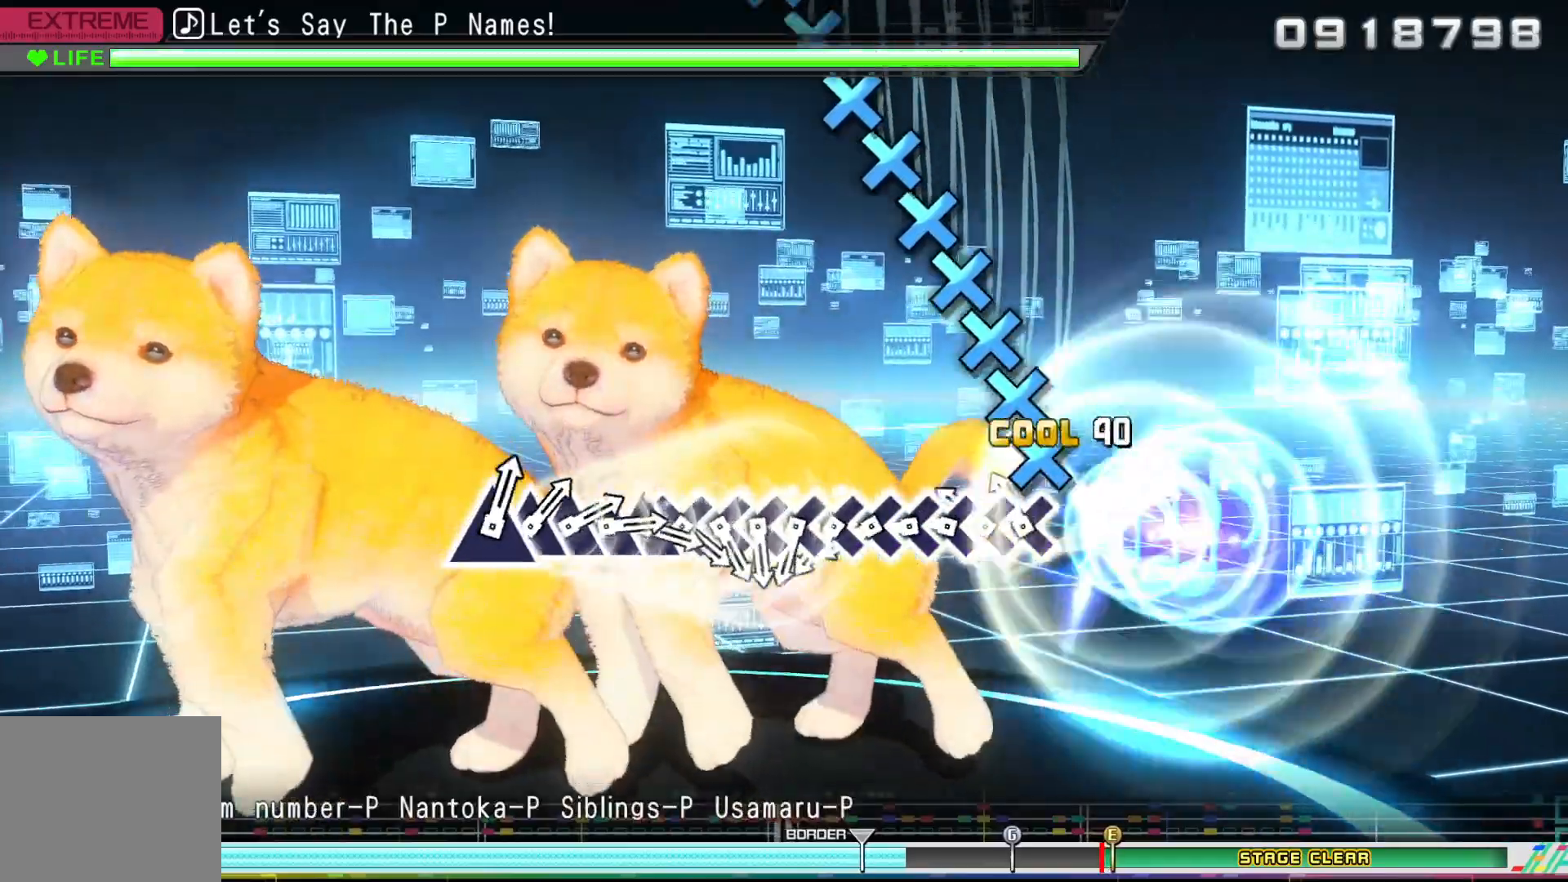
{"buttons": ["DPAD_DOWN"], "left_stick": "center", "right_stick": "center", "events": [[33, "DPAD_DOWN", "up"], [50, "CROSS", "down"], [133, "CROSS", "up"], [133, "DPAD_DOWN", "down"], [217, "DPAD_DOWN", "up"], [233, "CROSS", "down"], [300, "DPAD_DOWN", "down"], [317, "CROSS", "up"], [400, "CROSS", "down"], [400, "DPAD_DOWN", "up"], [483, "DPAD_DOWN", "down"], [500, "CROSS", "up"]]}
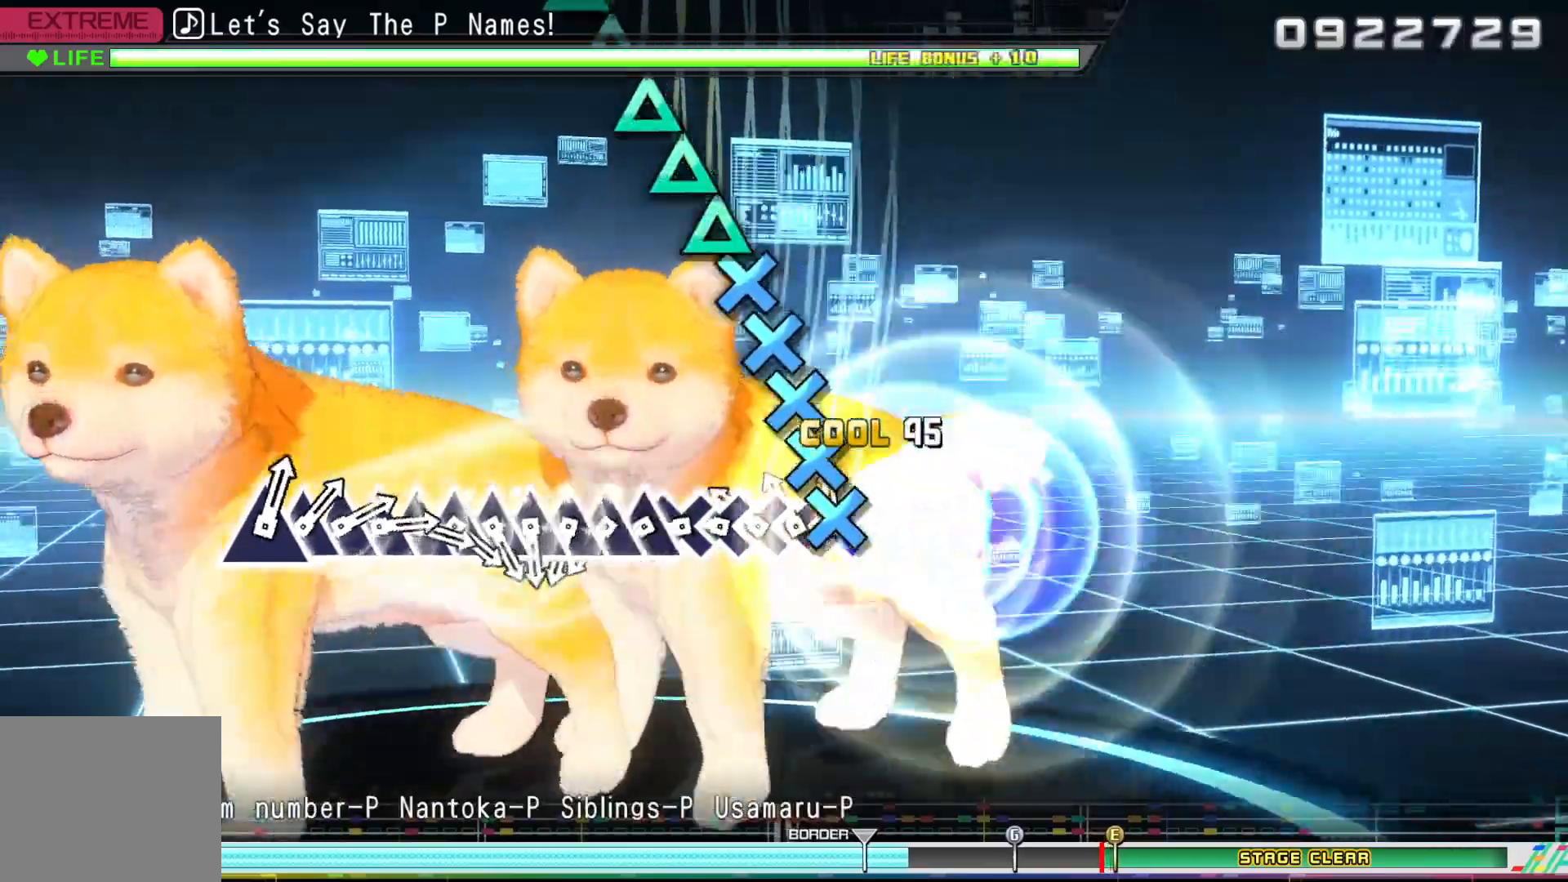
{"buttons": ["DPAD_UP"], "left_stick": "center", "right_stick": "center", "events": [[67, "CROSS", "down"], [83, "DPAD_DOWN", "up"], [167, "CROSS", "up"], [167, "DPAD_DOWN", "down"], [217, "CROSS", "down"], [233, "DPAD_DOWN", "up"], [300, "CROSS", "up"], [317, "DPAD_DOWN", "down"], [400, "DPAD_DOWN", "up"], [400, "TRIANGLE", "down"], [483, "DPAD_UP", "down"], [483, "TRIANGLE", "up"]]}
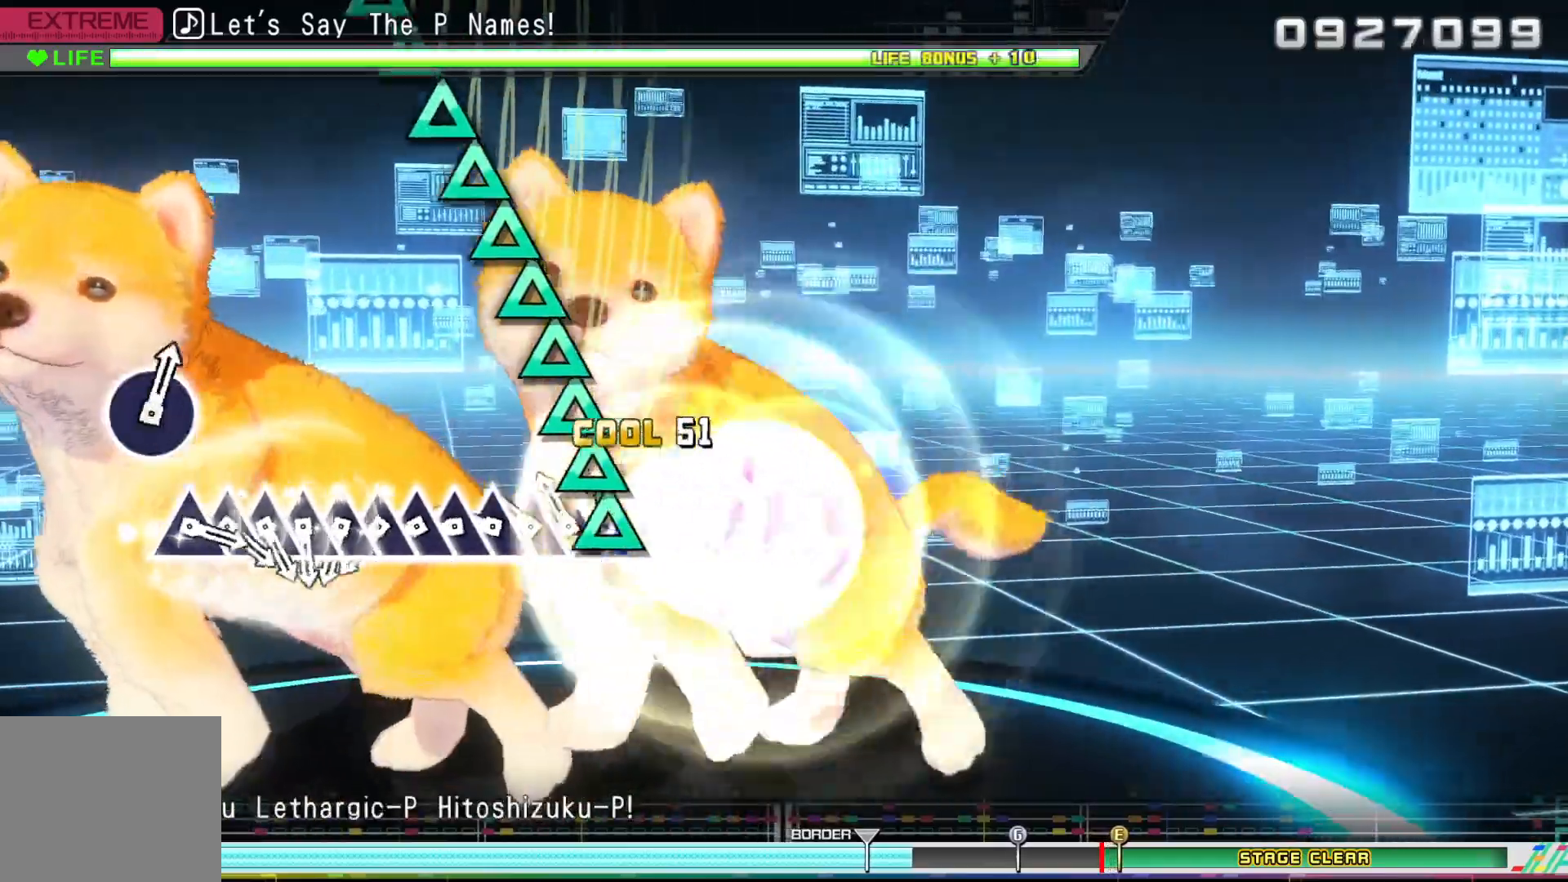
{"buttons": ["DPAD_UP"], "left_stick": "center", "right_stick": "center", "events": [[50, "DPAD_UP", "up"], [50, "TRIANGLE", "down"], [150, "DPAD_UP", "down"], [150, "TRIANGLE", "up"], [217, "DPAD_UP", "up"], [217, "TRIANGLE", "down"], [317, "DPAD_UP", "down"], [317, "TRIANGLE", "up"], [400, "DPAD_UP", "up"], [400, "TRIANGLE", "down"], [483, "DPAD_UP", "down"], [483, "TRIANGLE", "up"]]}
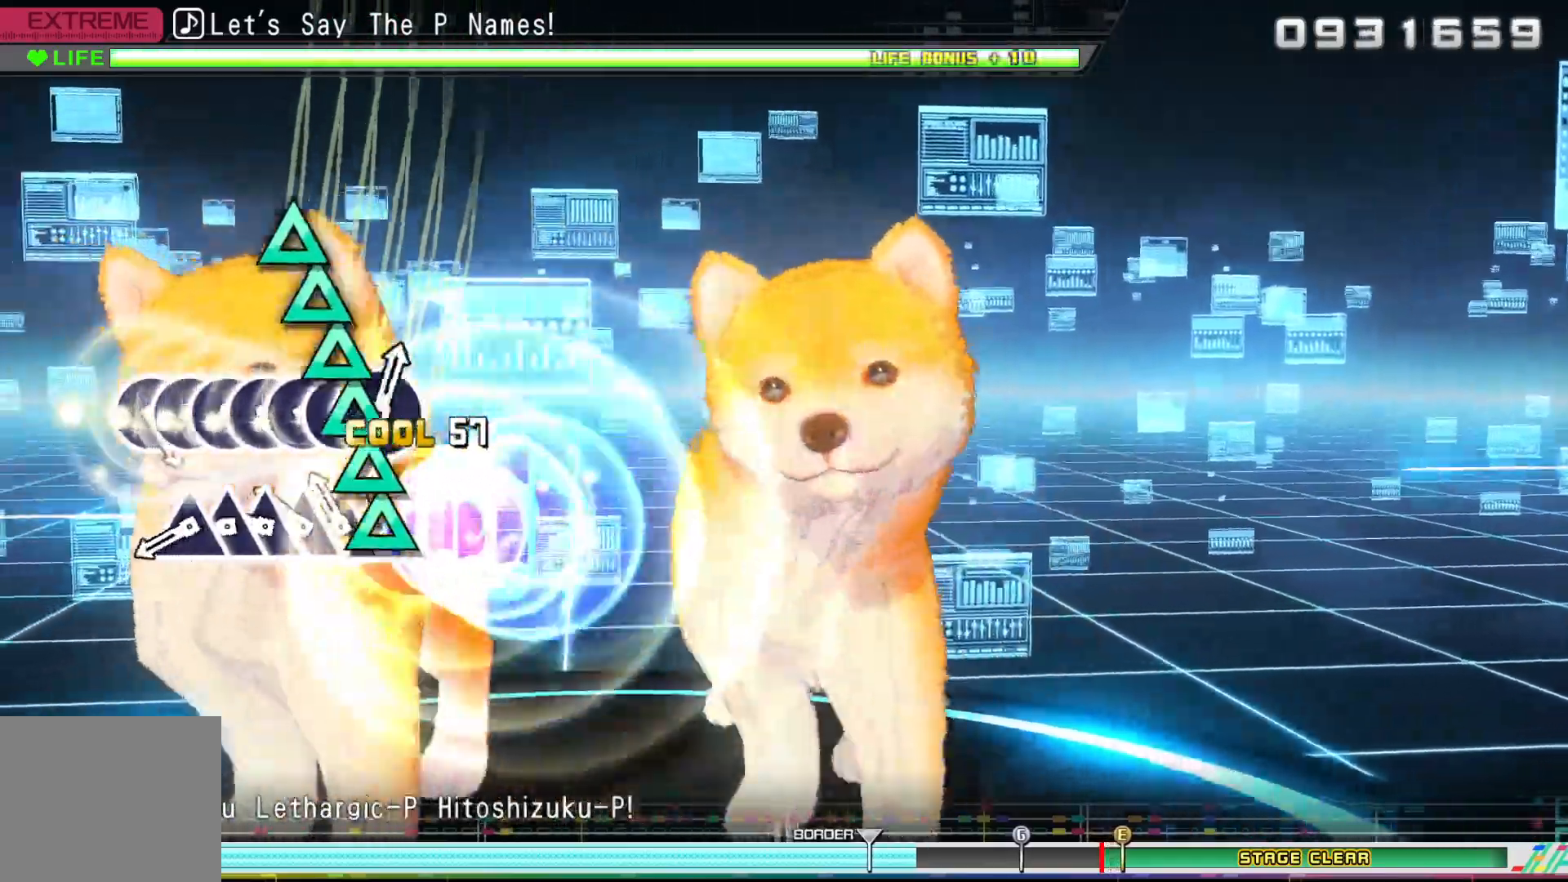
{"buttons": [], "left_stick": "center", "right_stick": "center", "events": [[67, "DPAD_UP", "up"], [67, "TRIANGLE", "down"], [150, "DPAD_UP", "down"], [150, "TRIANGLE", "up"], [233, "DPAD_UP", "up"], [233, "TRIANGLE", "down"], [300, "DPAD_UP", "down"], [317, "TRIANGLE", "up"], [400, "TRIANGLE", "down"], [417, "DPAD_UP", "up"], [500, "TRIANGLE", "up"]]}
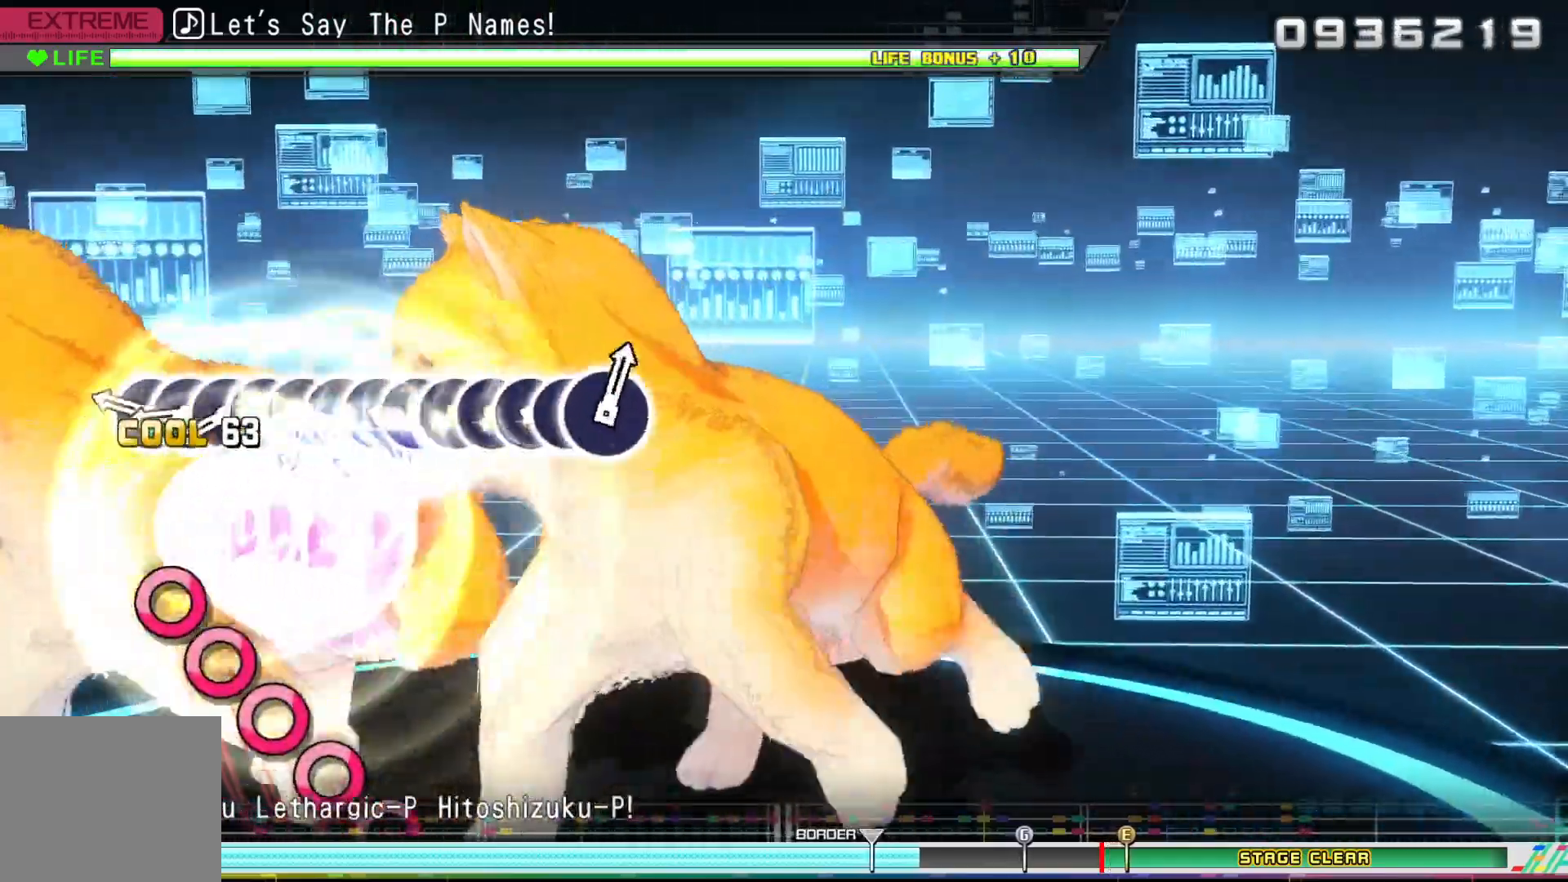
{"buttons": ["DPAD_RIGHT"], "left_stick": "center", "right_stick": "center", "events": [[217, "CIRCLE", "down"], [300, "DPAD_RIGHT", "down"], [383, "DPAD_RIGHT", "up"], [467, "DPAD_RIGHT", "down"], [483, "CIRCLE", "up"]]}
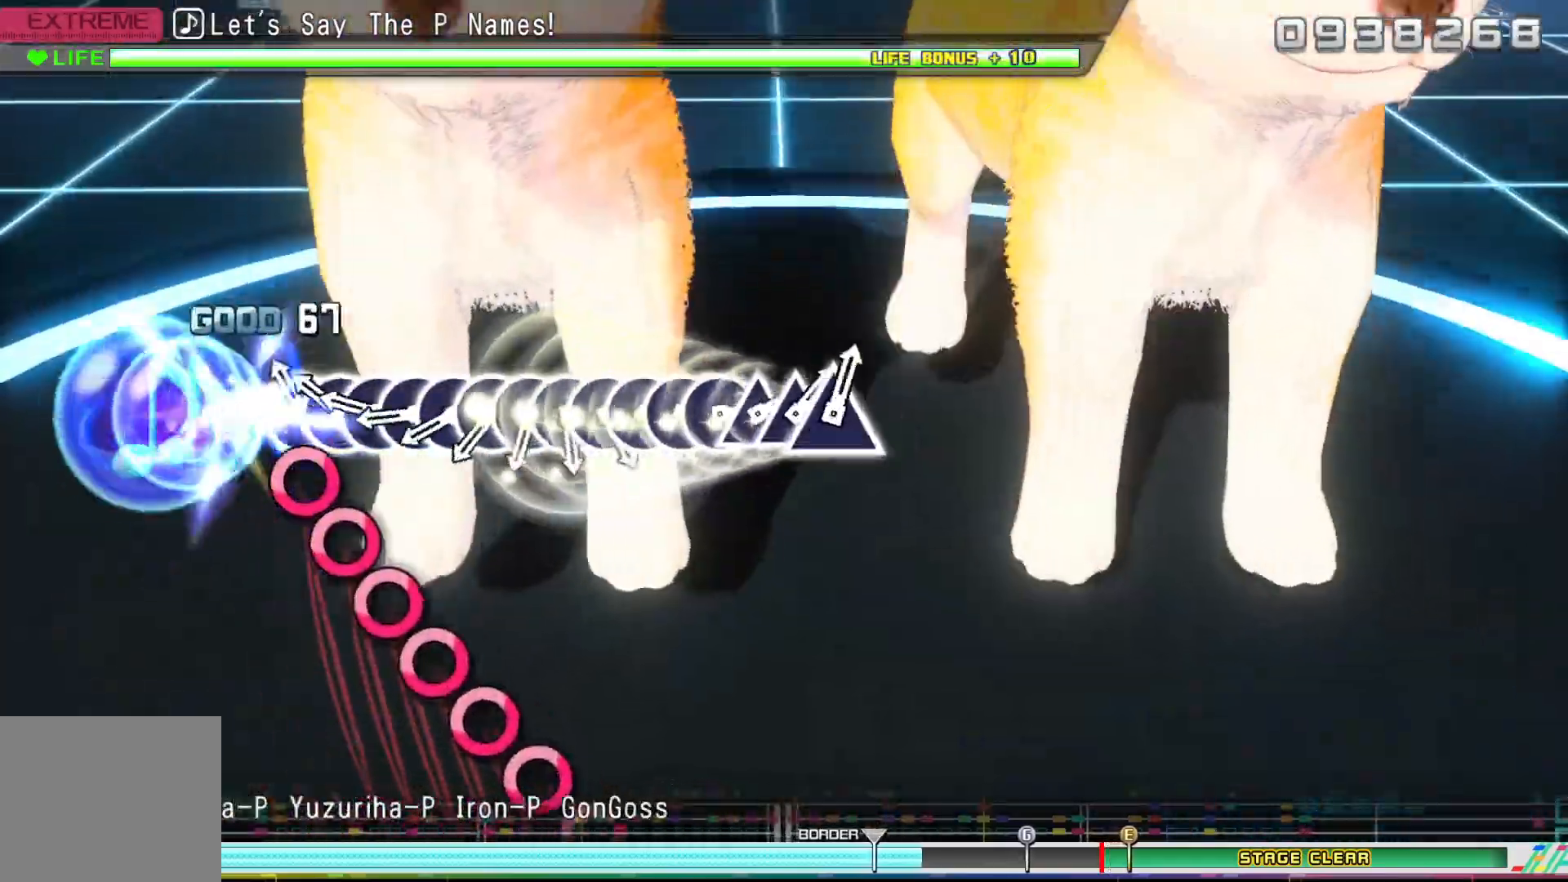
{"buttons": ["DPAD_RIGHT"], "left_stick": "center", "right_stick": "center", "events": [[33, "DPAD_RIGHT", "up"], [67, "CIRCLE", "down"], [133, "CIRCLE", "up"], [133, "DPAD_RIGHT", "down"], [183, "DPAD_RIGHT", "up"], [217, "CIRCLE", "down"], [283, "CIRCLE", "up"], [283, "DPAD_RIGHT", "down"], [350, "DPAD_RIGHT", "up"], [383, "CIRCLE", "down"], [467, "CIRCLE", "up"], [467, "DPAD_RIGHT", "down"]]}
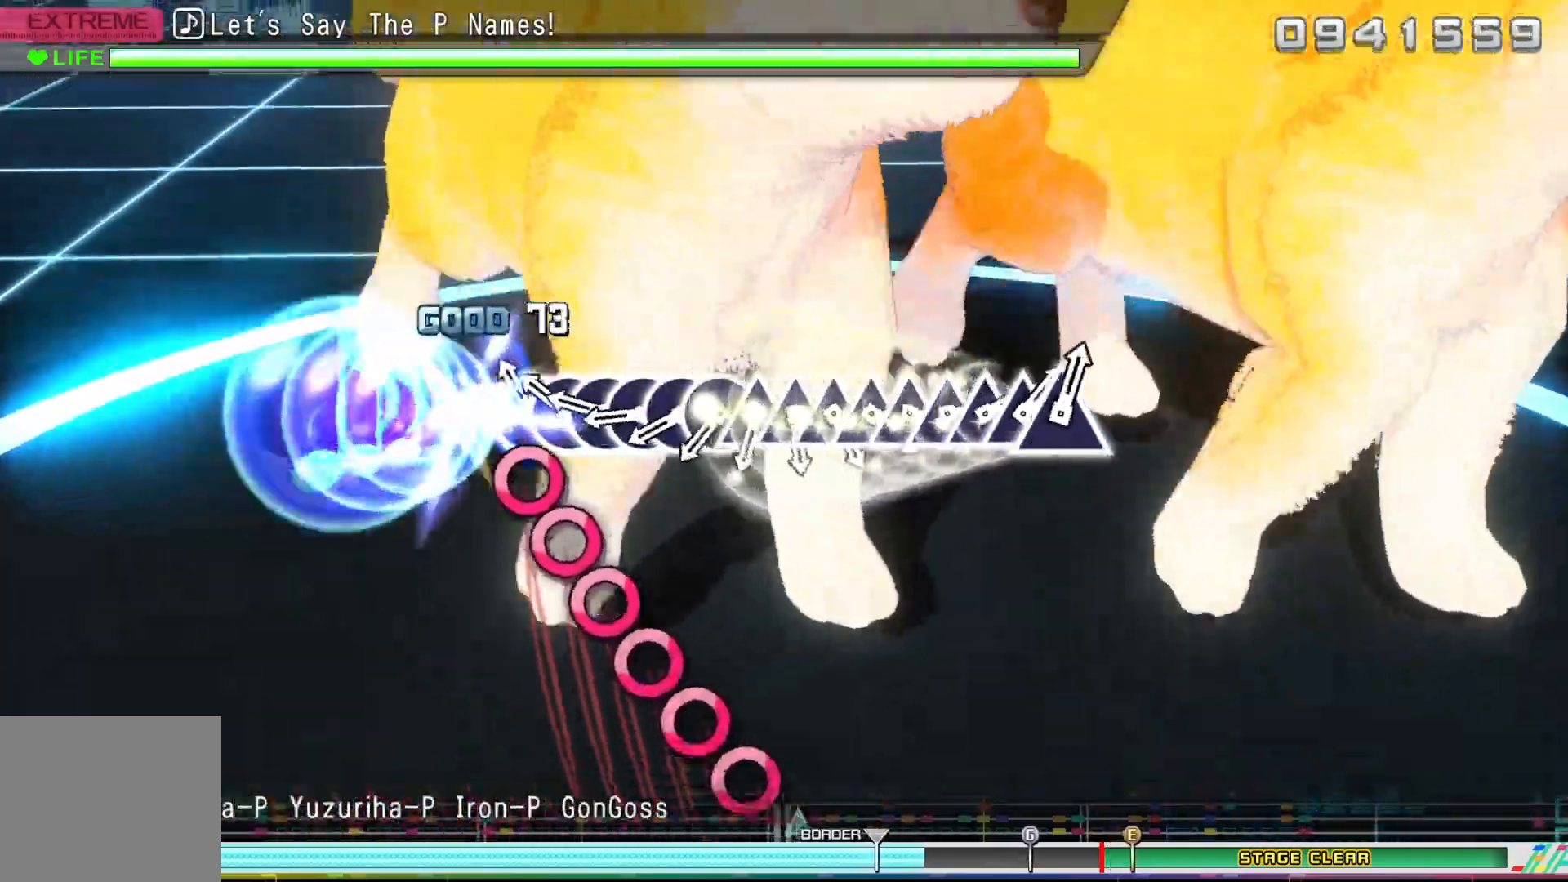
{"buttons": ["DPAD_RIGHT"], "left_stick": "center", "right_stick": "center", "events": [[33, "DPAD_RIGHT", "up"], [50, "CIRCLE", "down"], [133, "DPAD_RIGHT", "down"], [150, "CIRCLE", "up"], [217, "CIRCLE", "down"], [217, "DPAD_RIGHT", "up"], [317, "CIRCLE", "up"], [317, "DPAD_RIGHT", "down"], [367, "DPAD_RIGHT", "up"], [417, "CIRCLE", "down"], [450, "DPAD_RIGHT", "down"], [483, "CIRCLE", "up"]]}
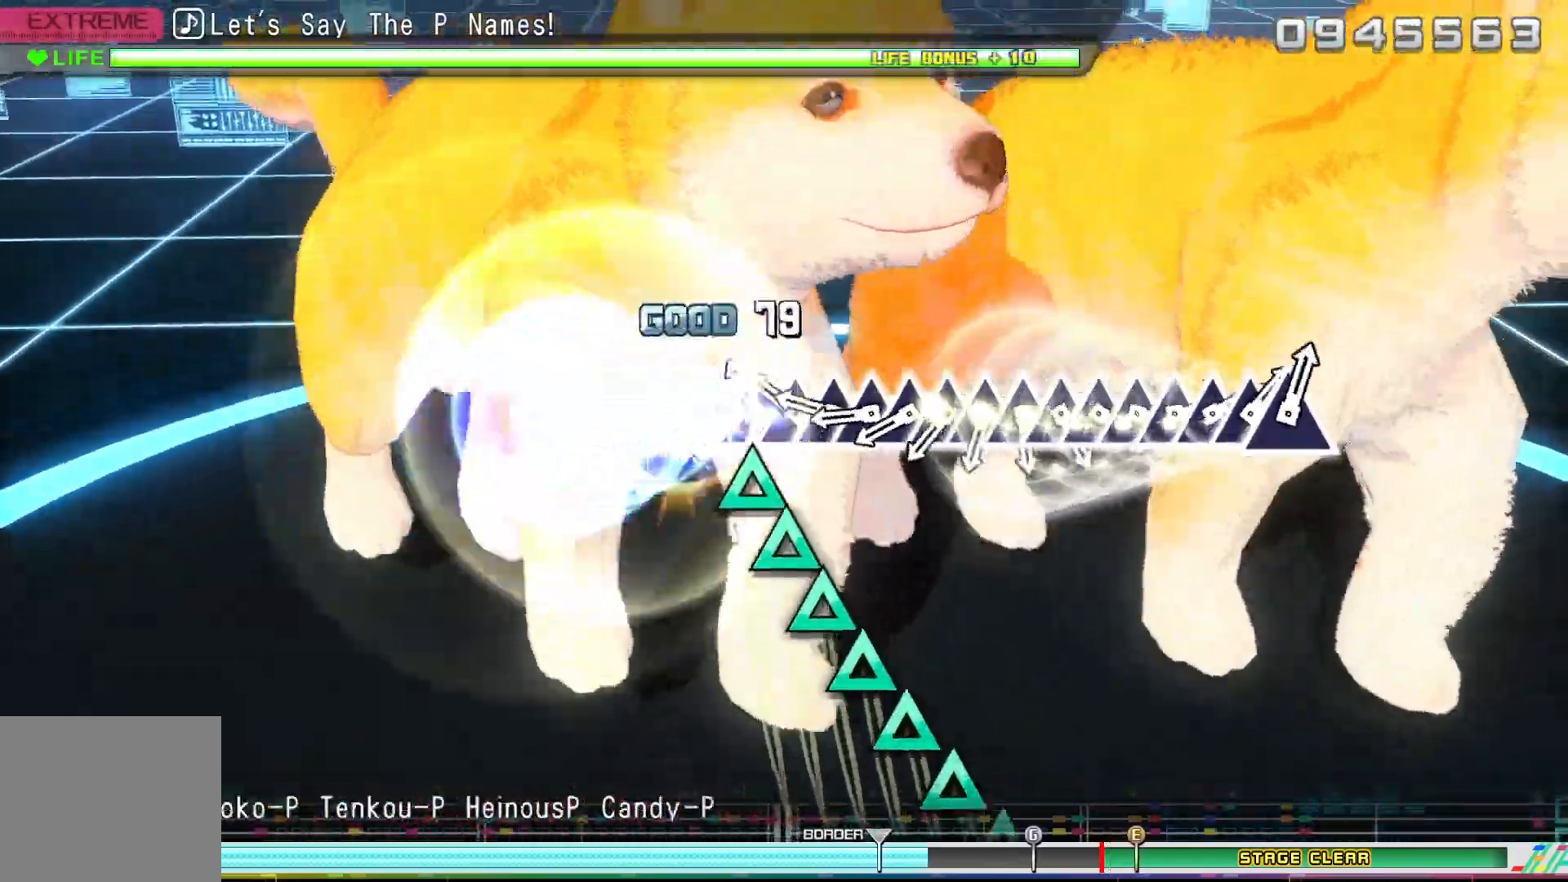
{"buttons": ["DPAD_UP"], "left_stick": "center", "right_stick": "center", "events": [[50, "DPAD_RIGHT", "up"], [67, "TRIANGLE", "down"], [133, "DPAD_UP", "down"], [150, "TRIANGLE", "up"], [217, "DPAD_UP", "up"], [217, "TRIANGLE", "down"], [283, "DPAD_UP", "down"], [300, "TRIANGLE", "up"], [367, "DPAD_UP", "up"], [383, "TRIANGLE", "down"], [450, "DPAD_UP", "down"], [450, "TRIANGLE", "up"]]}
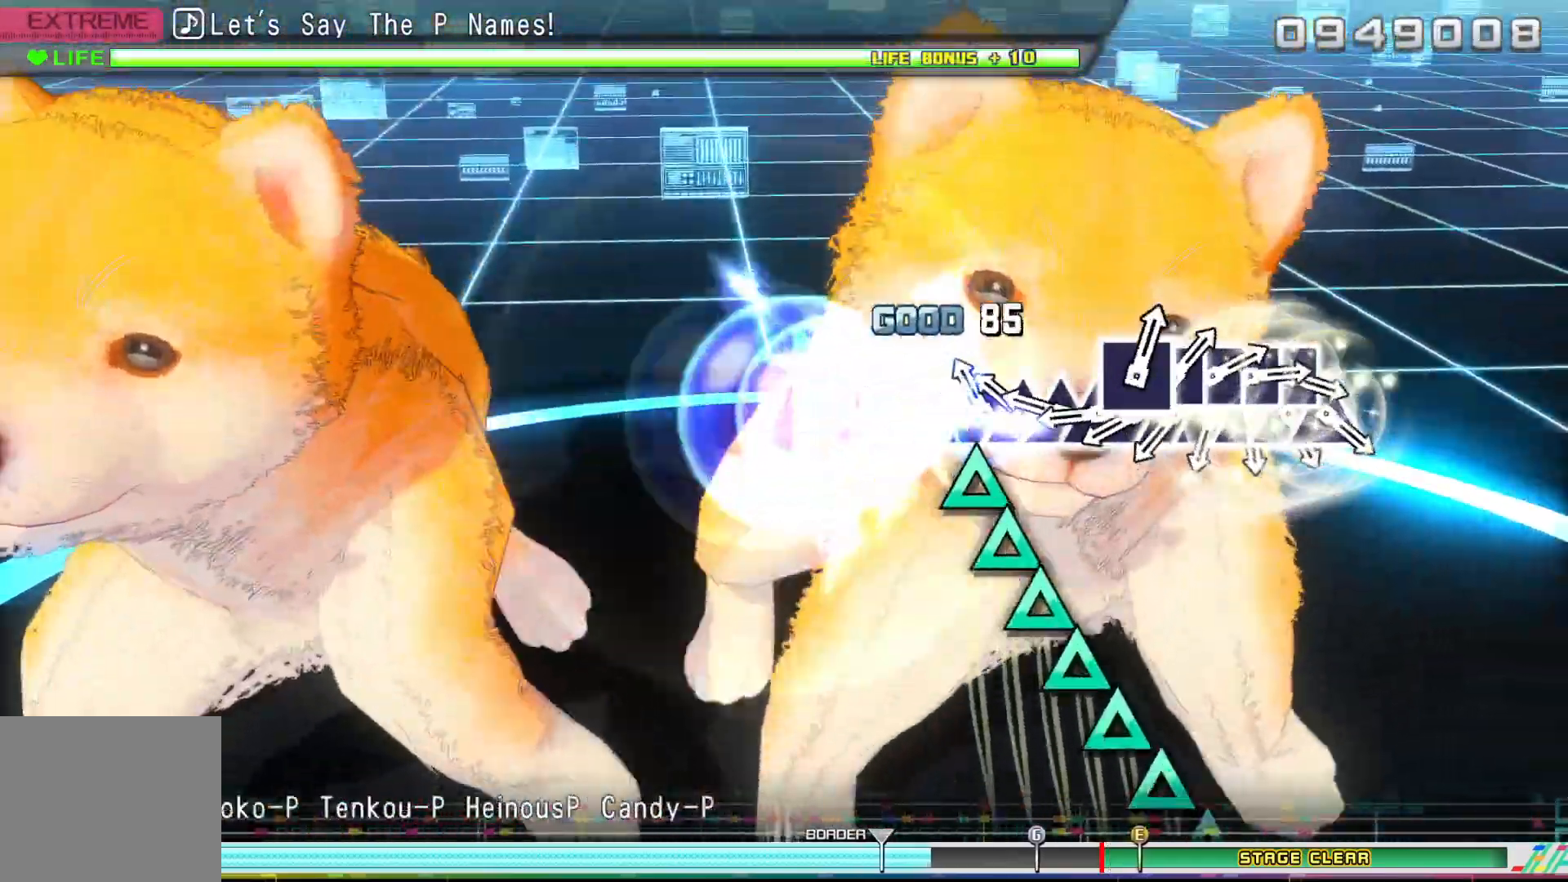
{"buttons": ["TRIANGLE"], "left_stick": "center", "right_stick": "center", "events": [[33, "DPAD_UP", "up"], [33, "TRIANGLE", "down"], [117, "DPAD_UP", "down"], [133, "TRIANGLE", "up"], [217, "DPAD_UP", "up"], [217, "TRIANGLE", "down"], [300, "DPAD_UP", "down"], [300, "TRIANGLE", "up"], [383, "DPAD_UP", "up"], [383, "TRIANGLE", "down"]]}
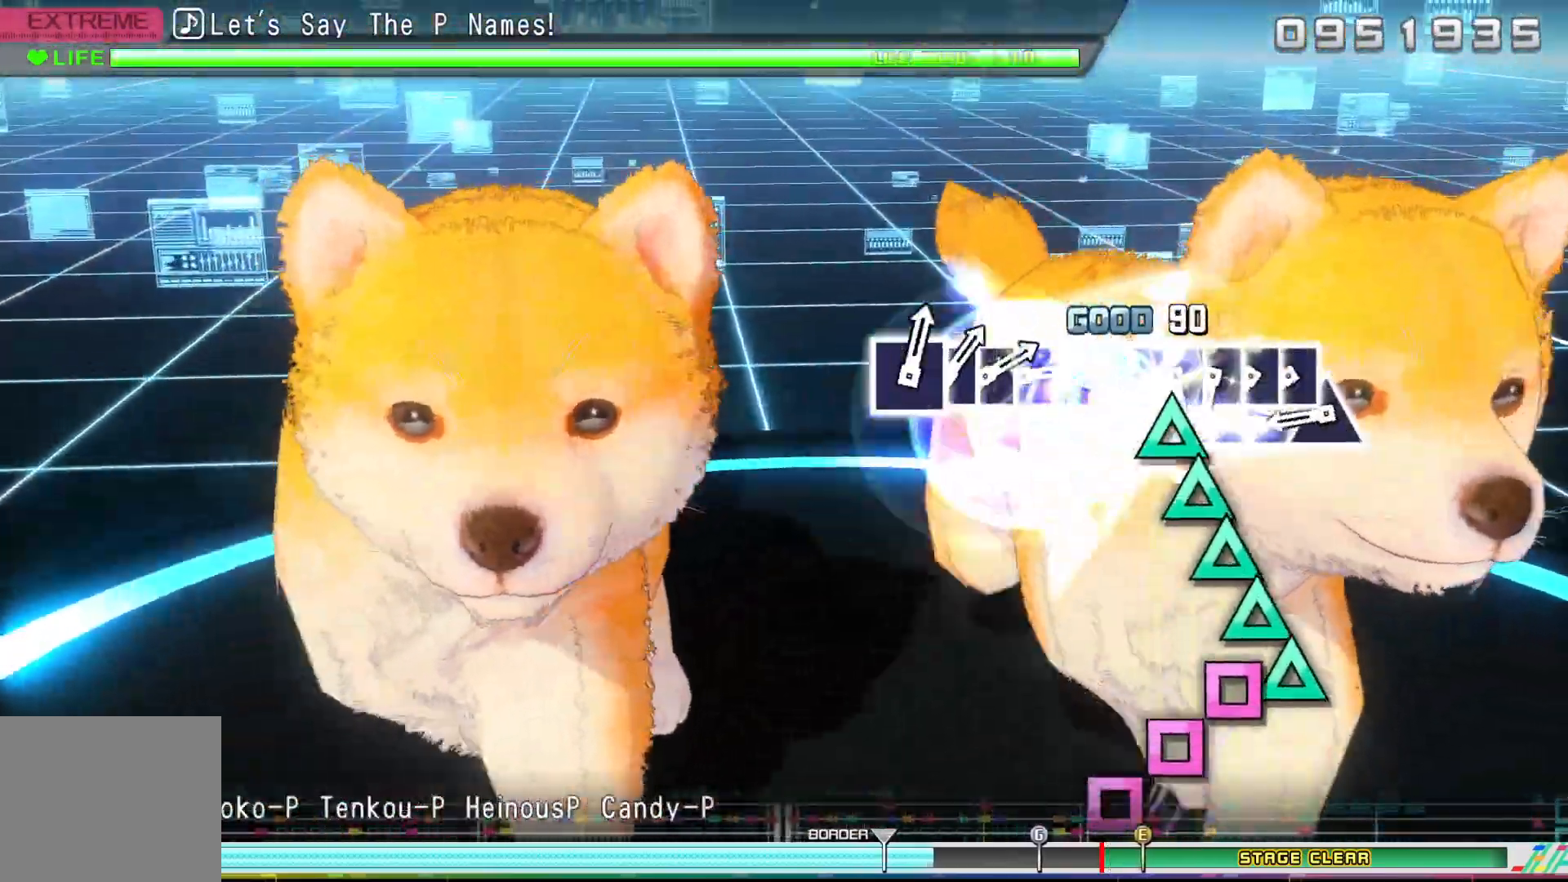
{"buttons": ["DPAD_LEFT"], "left_stick": "center", "right_stick": "center", "events": [[17, "DPAD_UP", "down"], [17, "TRIANGLE", "up"], [67, "TRIANGLE", "down"], [100, "DPAD_UP", "up"], [150, "DPAD_UP", "down"], [150, "TRIANGLE", "up"], [217, "DPAD_UP", "up"], [217, "TRIANGLE", "down"], [300, "DPAD_UP", "down"], [300, "TRIANGLE", "up"], [383, "DPAD_UP", "up"], [383, "SQUARE", "down"], [500, "DPAD_LEFT", "down"], [500, "SQUARE", "up"]]}
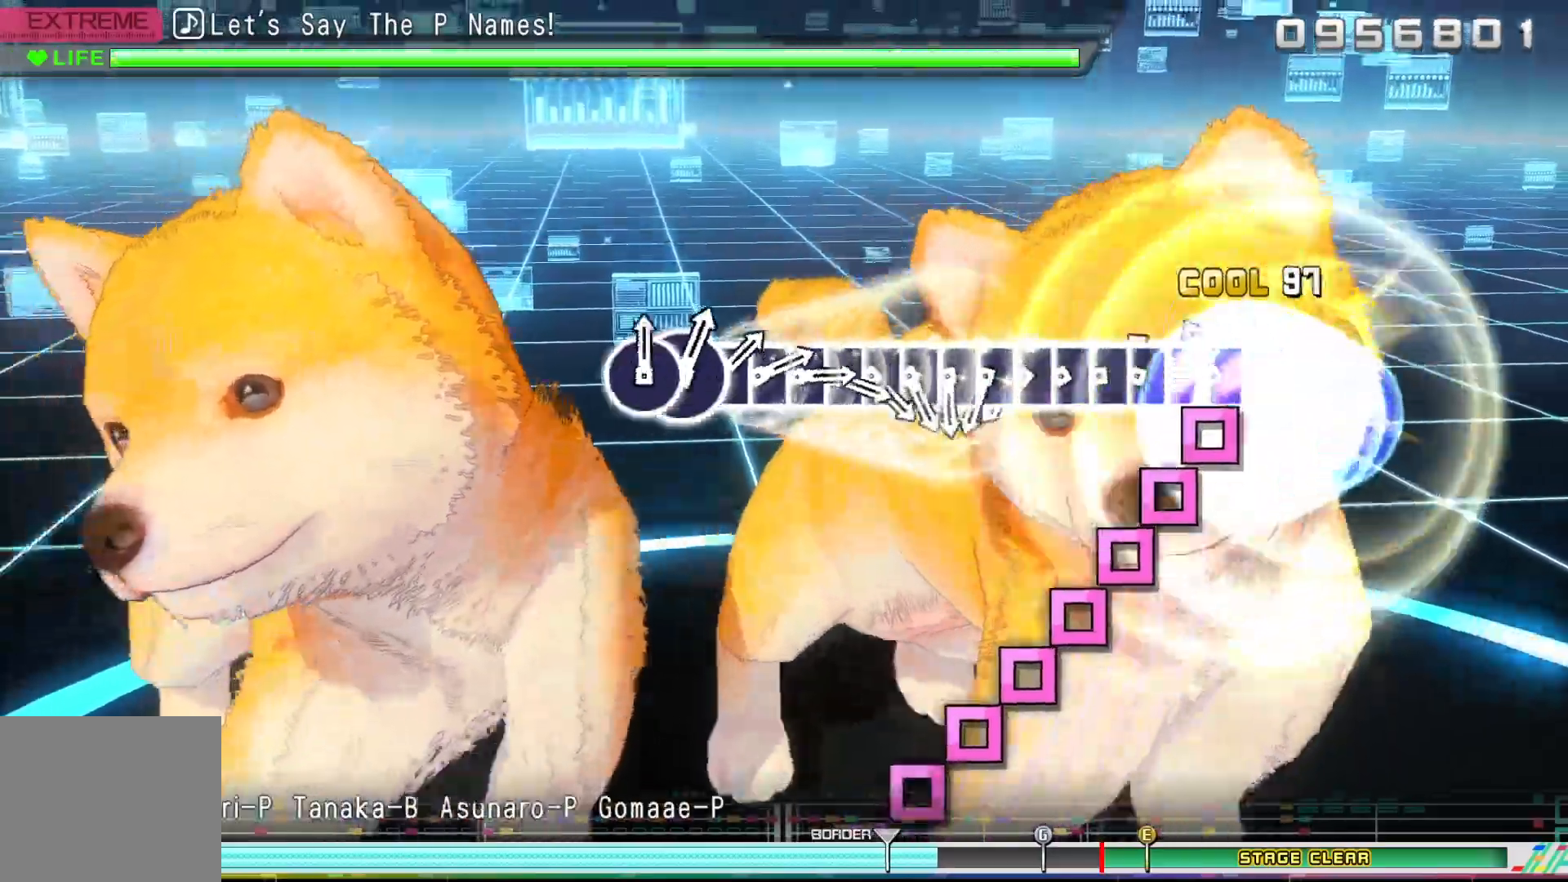
{"buttons": ["DPAD_LEFT"], "left_stick": "center", "right_stick": "center", "events": [[67, "SQUARE", "down"], [83, "DPAD_LEFT", "up"], [133, "SQUARE", "up"], [150, "DPAD_LEFT", "down"], [233, "L1", "down"], [233, "SQUARE", "down"], [250, "DPAD_LEFT", "up"], [300, "SQUARE", "up"], [317, "DPAD_LEFT", "down"], [317, "L1", "up"], [417, "DPAD_LEFT", "up"], [417, "SQUARE", "down"], [467, "SQUARE", "up"], [500, "DPAD_LEFT", "down"]]}
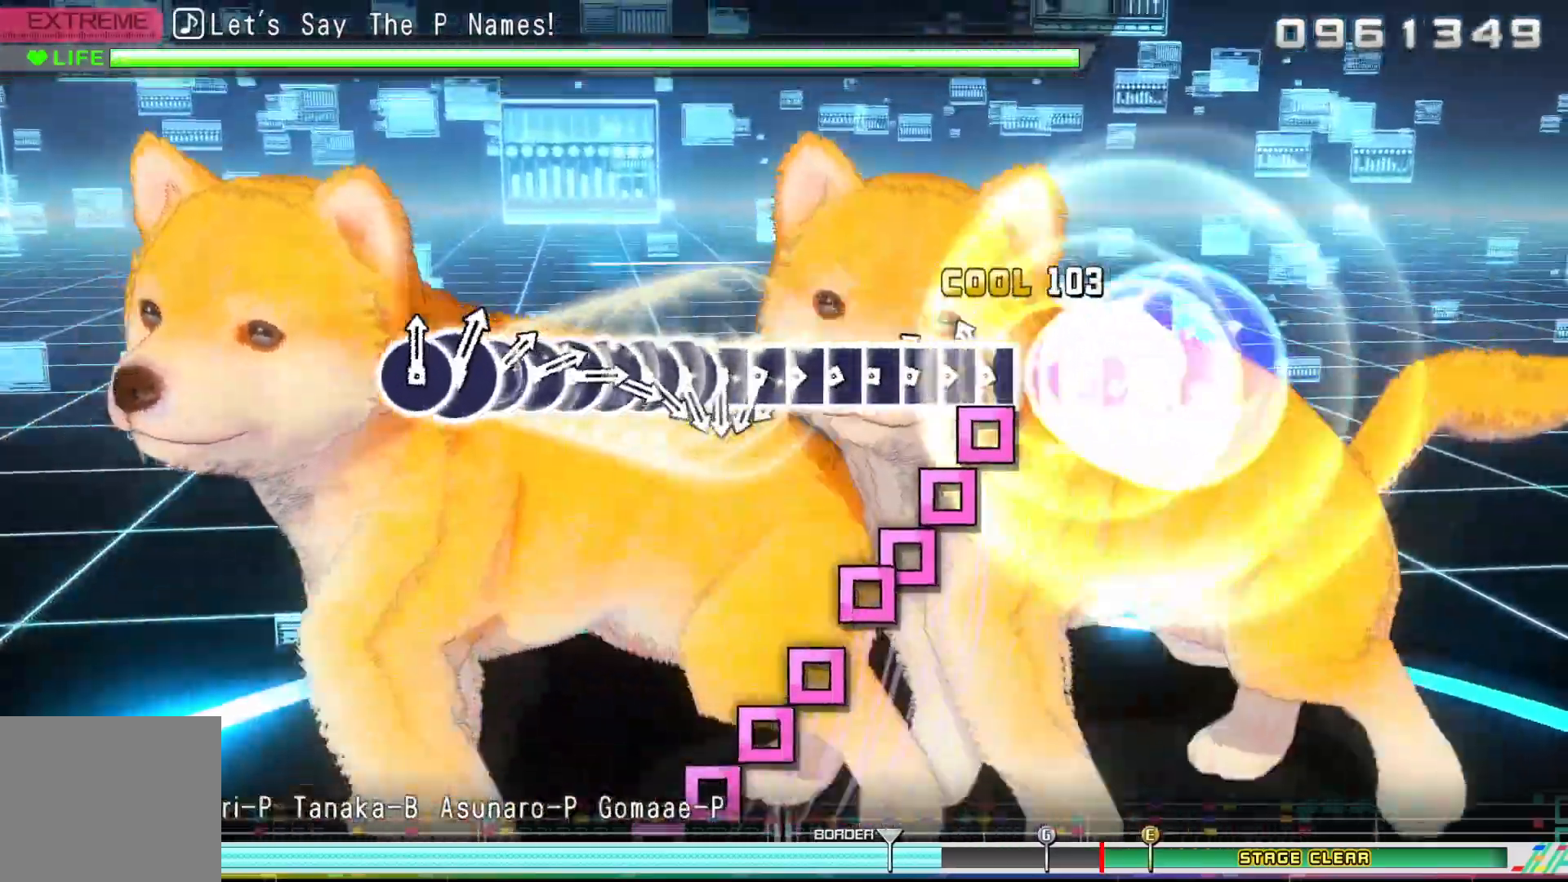
{"buttons": ["SQUARE"], "left_stick": "center", "right_stick": "center", "events": [[83, "DPAD_LEFT", "up"], [83, "SQUARE", "down"], [150, "SQUARE", "up"], [167, "DPAD_LEFT", "down"], [250, "SQUARE", "down"], [267, "DPAD_LEFT", "up"], [317, "SQUARE", "up"], [350, "DPAD_LEFT", "down"], [433, "DPAD_LEFT", "up"], [433, "SQUARE", "down"]]}
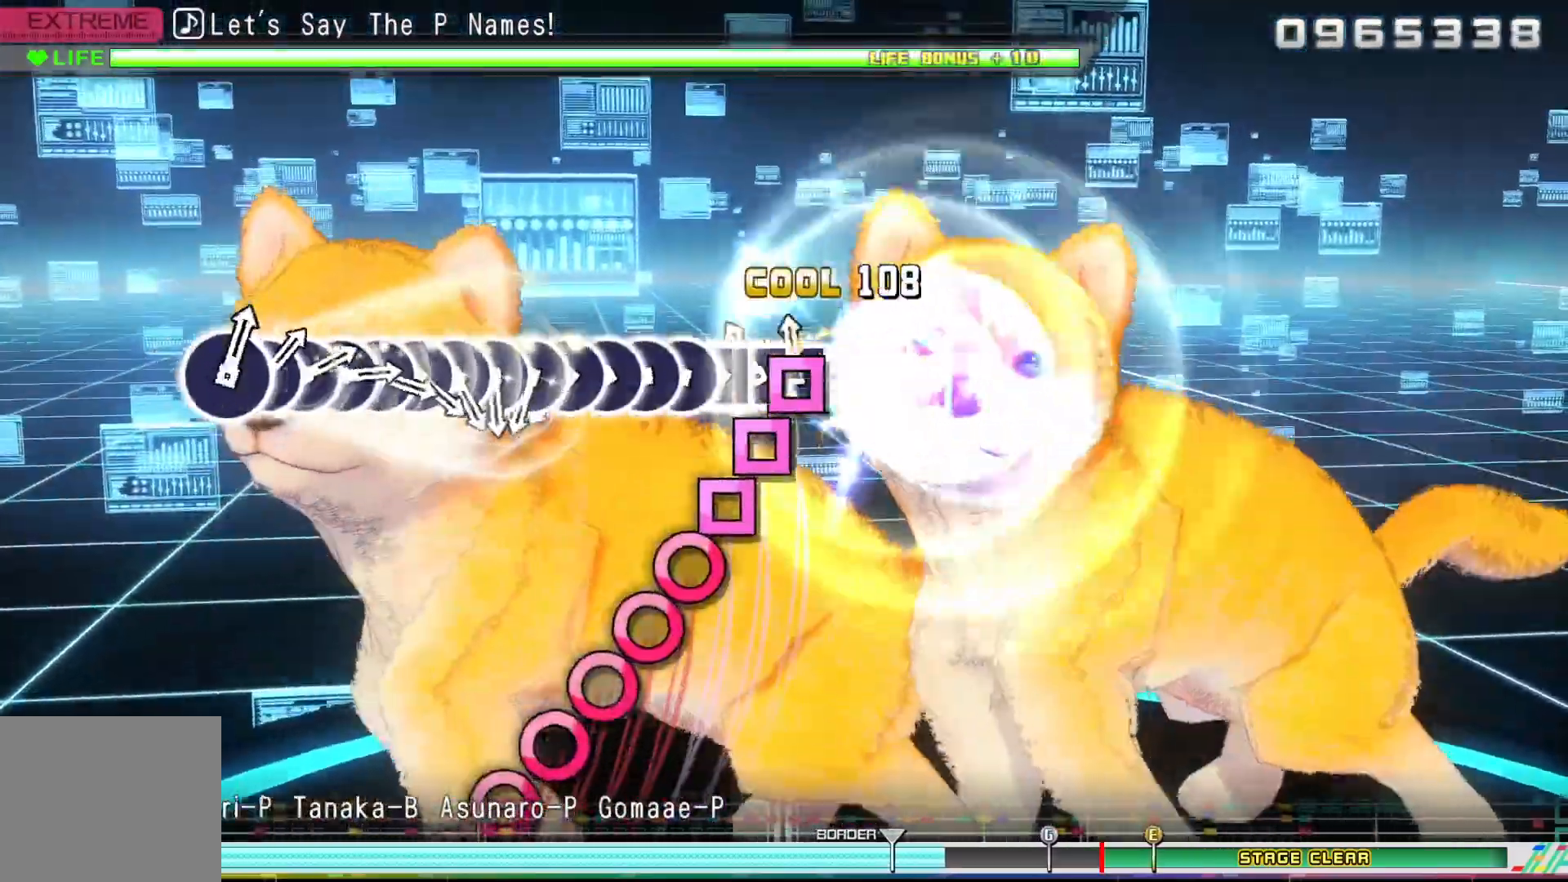
{"buttons": ["DPAD_RIGHT"], "left_stick": "center", "right_stick": "center", "events": [[17, "DPAD_LEFT", "down"], [17, "SQUARE", "up"], [67, "SQUARE", "down"], [83, "DPAD_LEFT", "up"], [150, "DPAD_LEFT", "down"], [150, "SQUARE", "up"], [250, "CIRCLE", "down"], [250, "DPAD_LEFT", "up"], [333, "CIRCLE", "up"], [333, "DPAD_RIGHT", "down"], [433, "CIRCLE", "down"], [433, "DPAD_RIGHT", "up"], [500, "CIRCLE", "up"], [500, "DPAD_RIGHT", "down"]]}
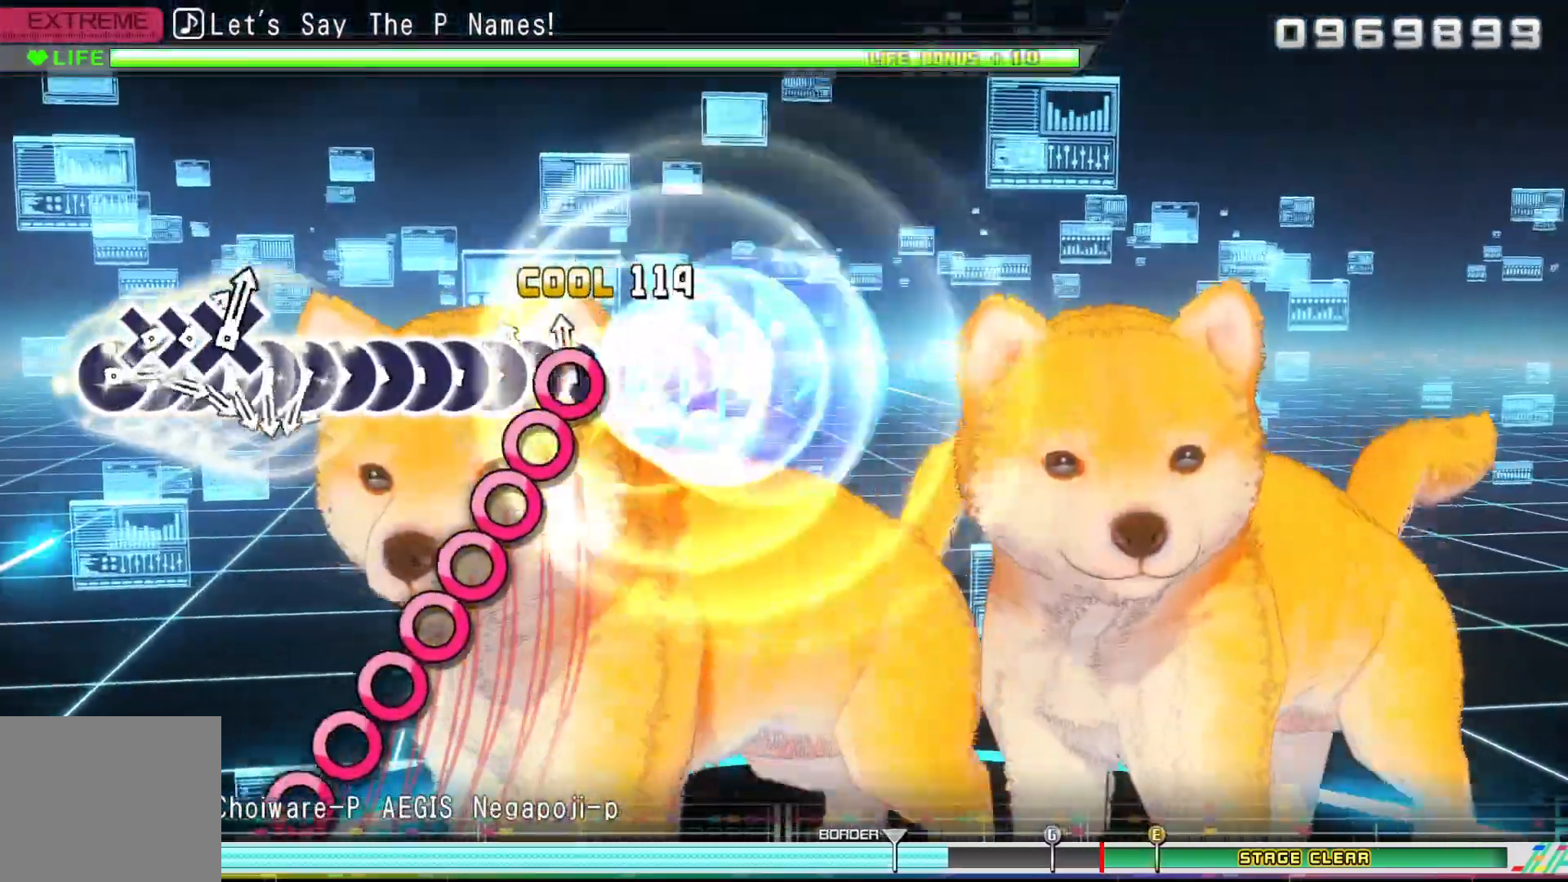
{"buttons": ["CIRCLE"], "left_stick": "center", "right_stick": "center", "events": [[67, "DPAD_RIGHT", "up"], [100, "CIRCLE", "down"], [167, "CIRCLE", "up"], [167, "DPAD_RIGHT", "down"], [233, "DPAD_RIGHT", "up"], [267, "CIRCLE", "down"], [333, "DPAD_RIGHT", "down"], [417, "DPAD_RIGHT", "up"]]}
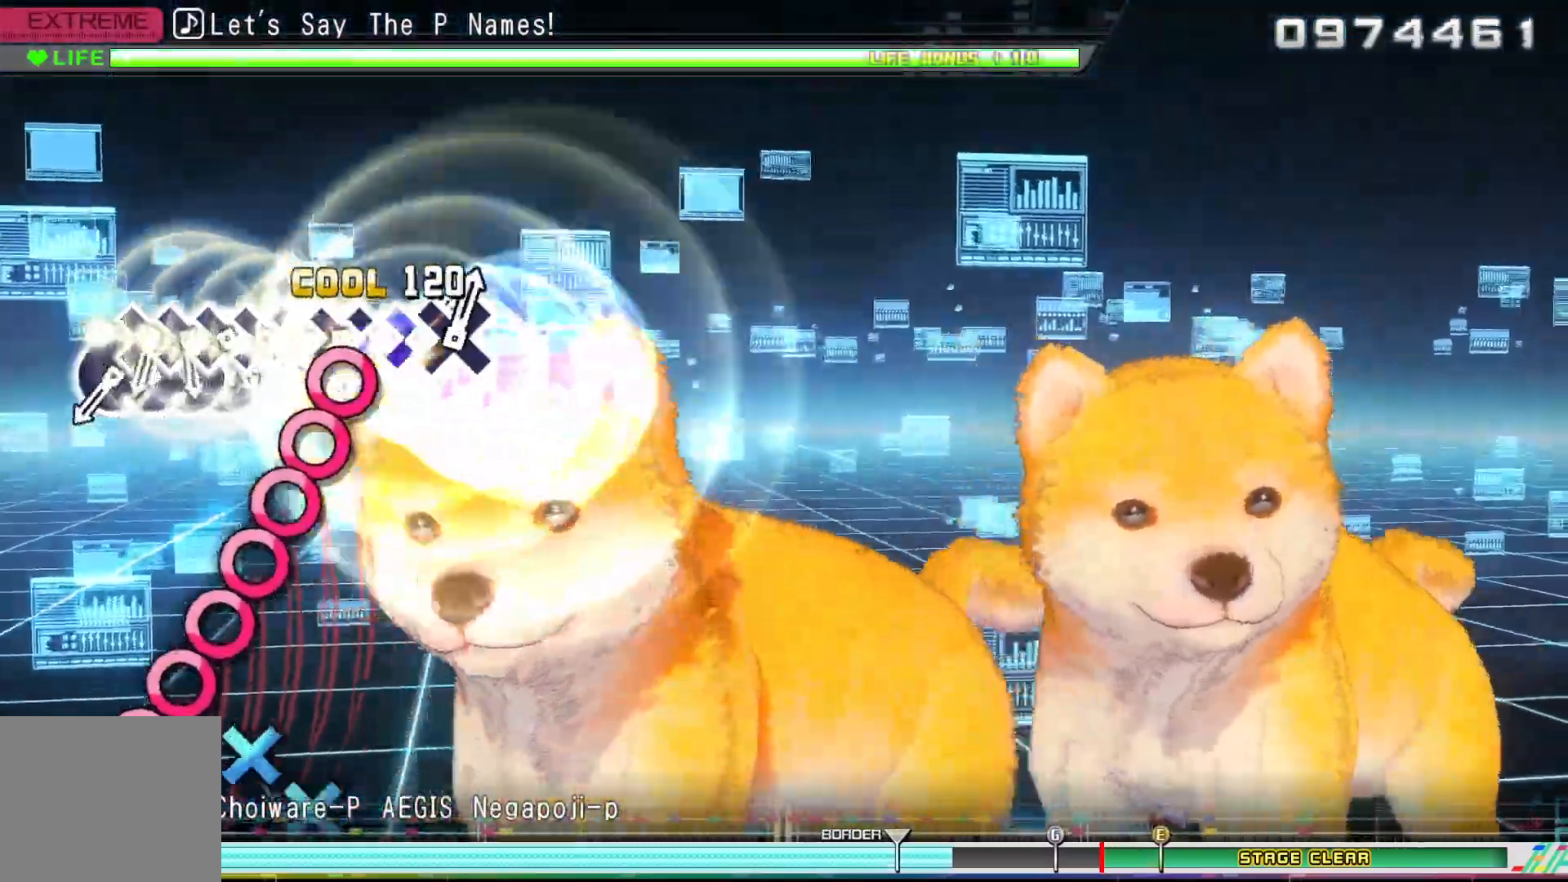
{"buttons": ["CIRCLE"], "left_stick": "center", "right_stick": "center", "events": [[17, "DPAD_RIGHT", "down"], [83, "DPAD_RIGHT", "up"], [167, "DPAD_RIGHT", "down"], [200, "CIRCLE", "up"], [250, "CIRCLE", "down"], [267, "DPAD_RIGHT", "up"], [350, "DPAD_RIGHT", "down"], [367, "CIRCLE", "up"], [417, "DPAD_RIGHT", "up"], [433, "CIRCLE", "down"]]}
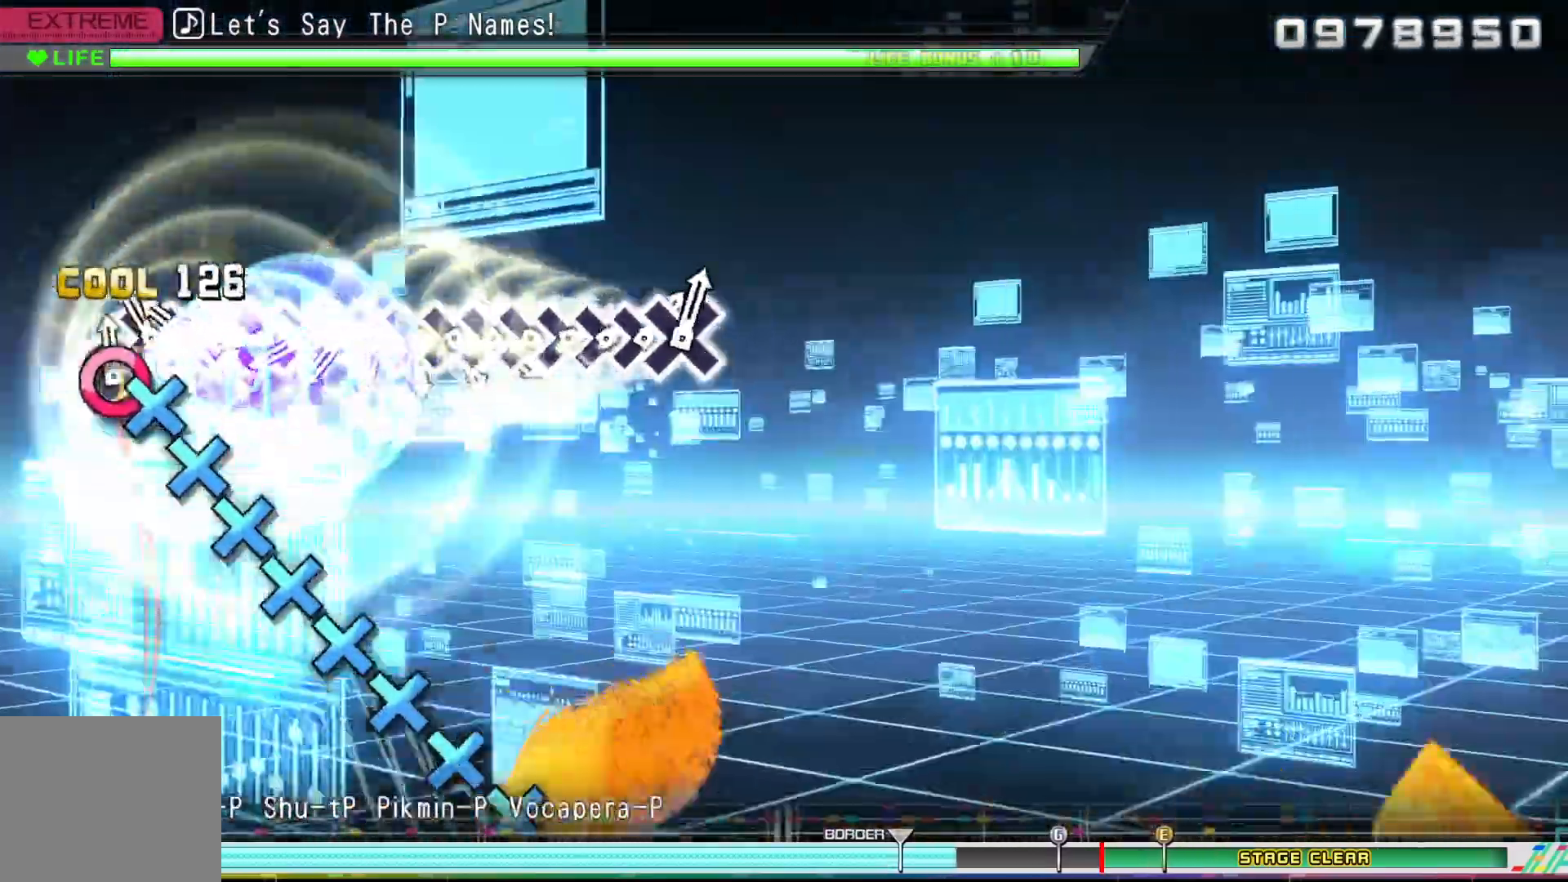
{"buttons": ["CROSS"], "left_stick": "center", "right_stick": "center", "events": [[17, "DPAD_RIGHT", "down"], [33, "CIRCLE", "up"], [83, "DPAD_RIGHT", "up"], [100, "CROSS", "down"], [183, "DPAD_DOWN", "down"], [283, "DPAD_DOWN", "up"], [300, "L1", "down"], [350, "CROSS", "up"], [350, "L1", "up"], [367, "DPAD_DOWN", "down"], [433, "CROSS", "down"], [433, "DPAD_DOWN", "up"]]}
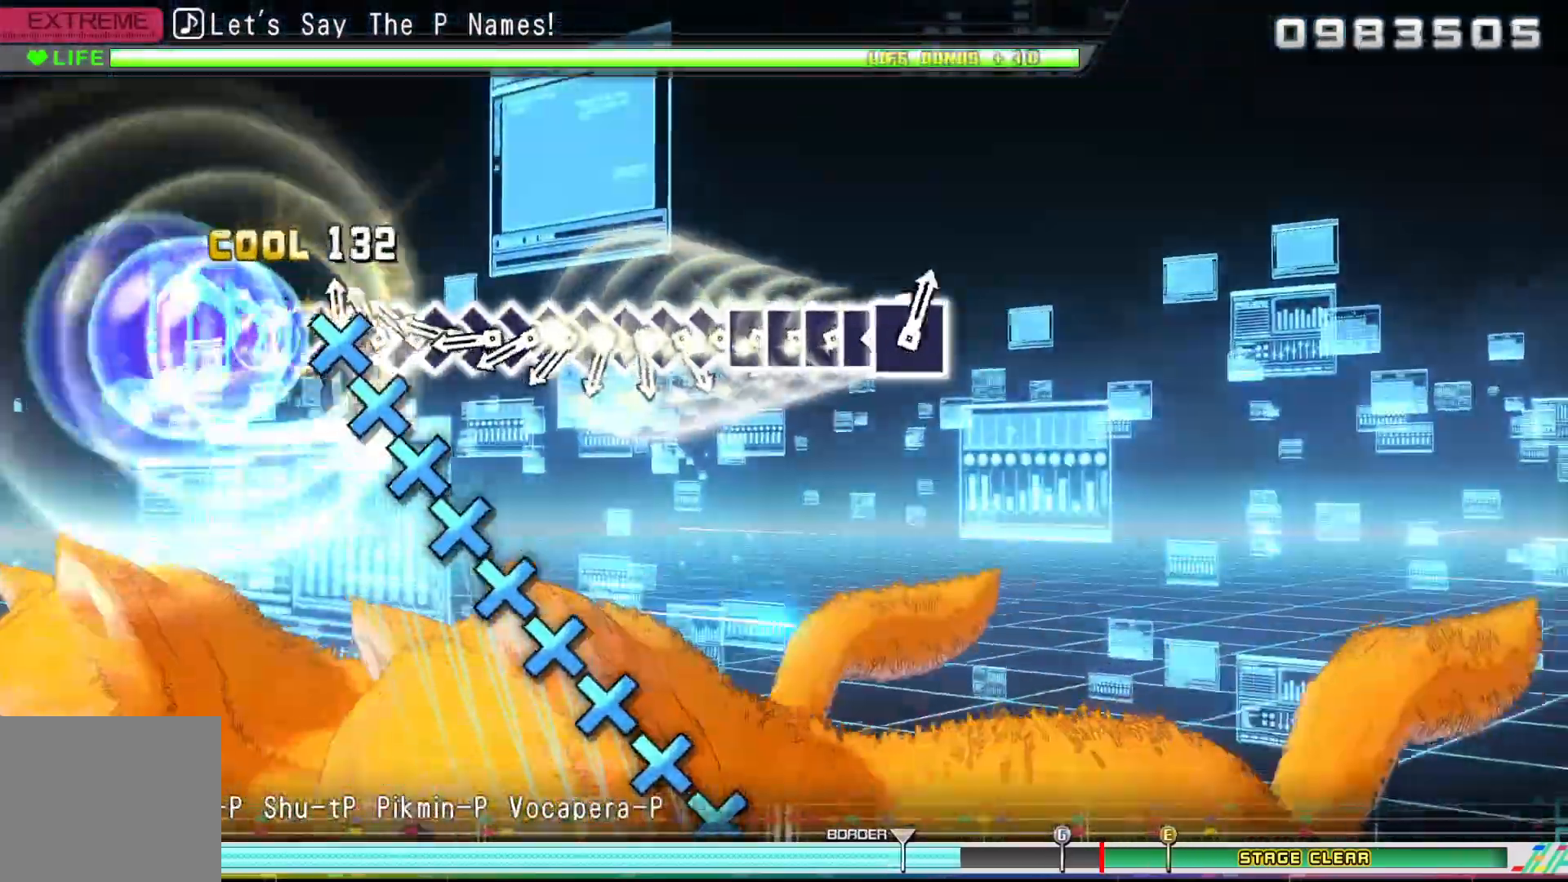
{"buttons": ["CROSS"], "left_stick": "center", "right_stick": "center", "events": [[17, "CROSS", "up"], [17, "DPAD_DOWN", "down"], [100, "CROSS", "down"], [100, "DPAD_DOWN", "up"], [183, "DPAD_DOWN", "down"], [217, "CROSS", "up"], [267, "CROSS", "down"], [267, "DPAD_DOWN", "up"], [350, "CROSS", "up"], [350, "DPAD_DOWN", "down"], [433, "CROSS", "down"], [450, "DPAD_DOWN", "up"]]}
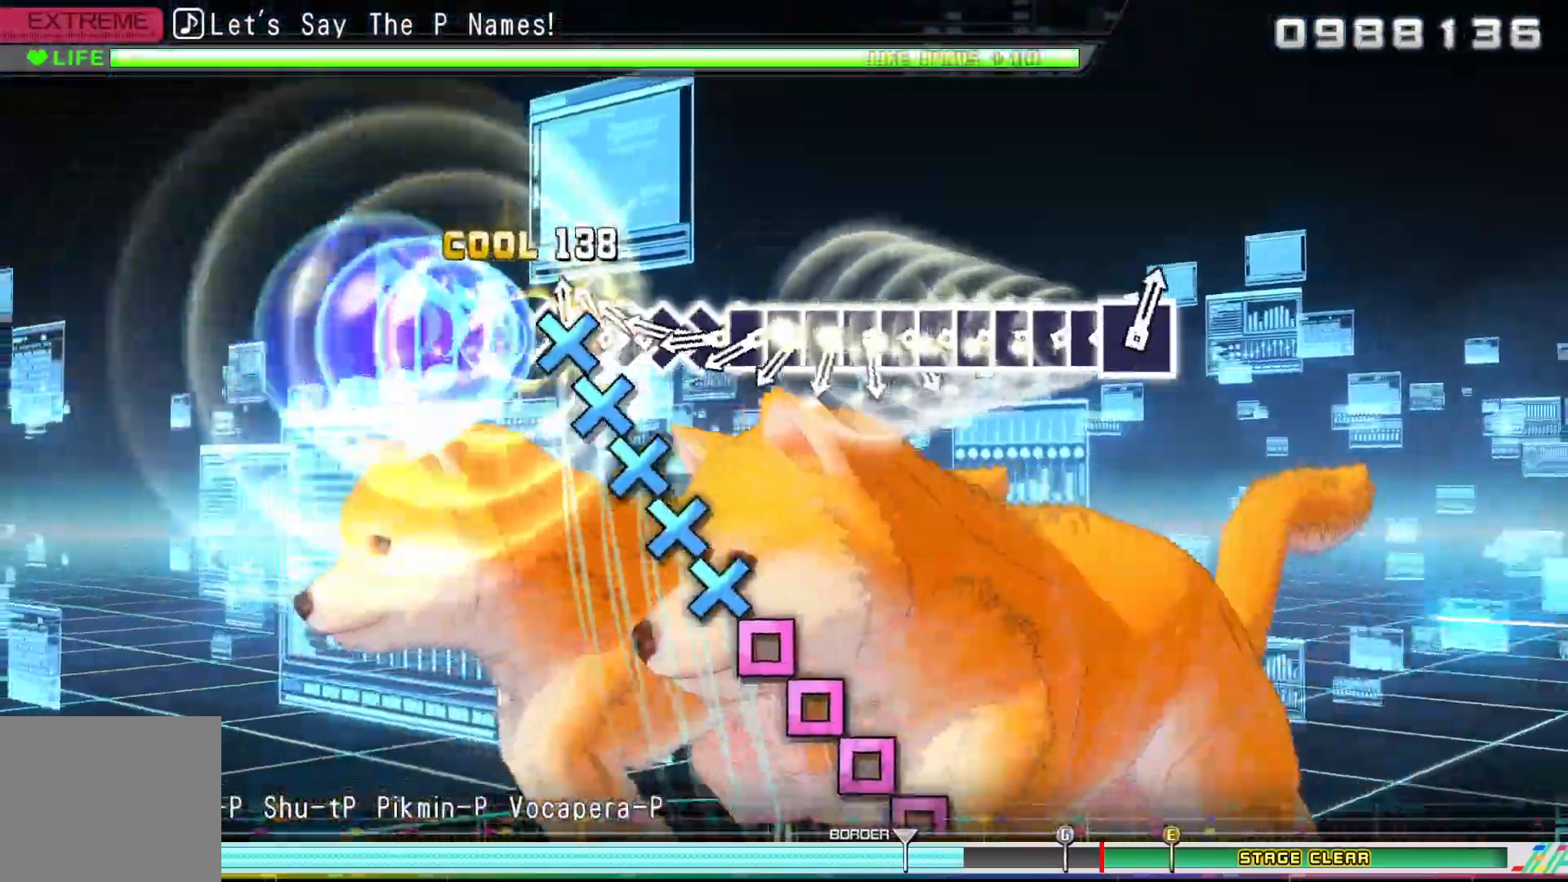
{"buttons": ["SQUARE"], "left_stick": "center", "right_stick": "center", "events": [[17, "DPAD_DOWN", "down"], [117, "DPAD_DOWN", "up"], [200, "DPAD_DOWN", "down"], [283, "DPAD_DOWN", "up"], [333, "DPAD_DOWN", "down"], [350, "CROSS", "up"], [450, "DPAD_DOWN", "up"], [450, "SQUARE", "down"]]}
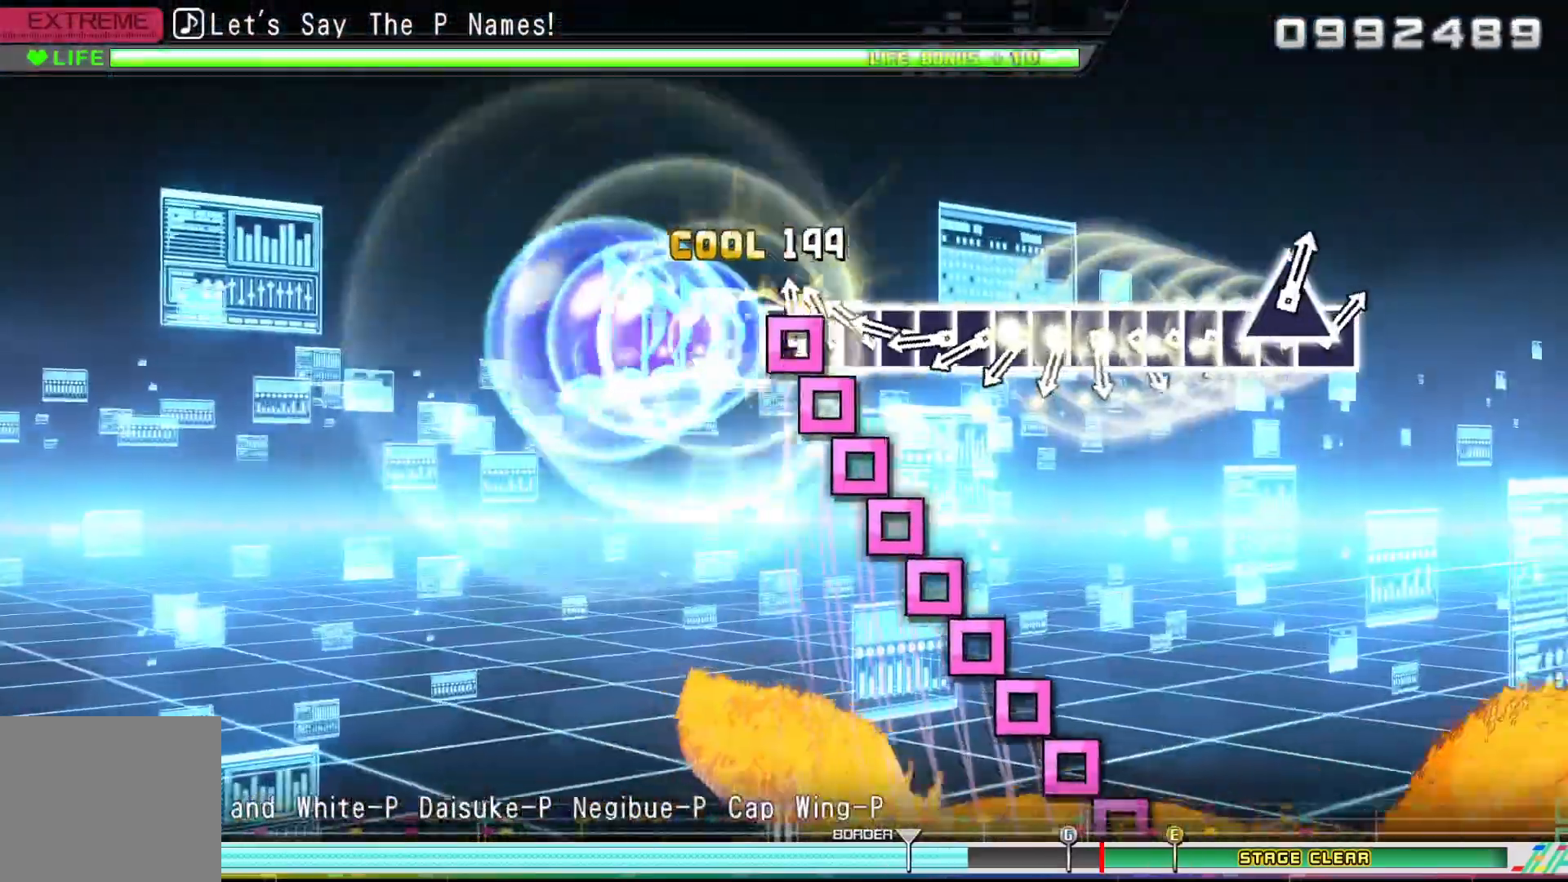
{"buttons": ["SQUARE"], "left_stick": "center", "right_stick": "center", "events": [[33, "DPAD_LEFT", "down"], [33, "SQUARE", "up"], [117, "DPAD_LEFT", "up"], [117, "SQUARE", "down"], [167, "SQUARE", "up"], [200, "DPAD_LEFT", "down"], [283, "DPAD_LEFT", "up"], [283, "SQUARE", "down"], [350, "SQUARE", "up"], [383, "DPAD_LEFT", "down"], [450, "DPAD_LEFT", "up"], [450, "SQUARE", "down"]]}
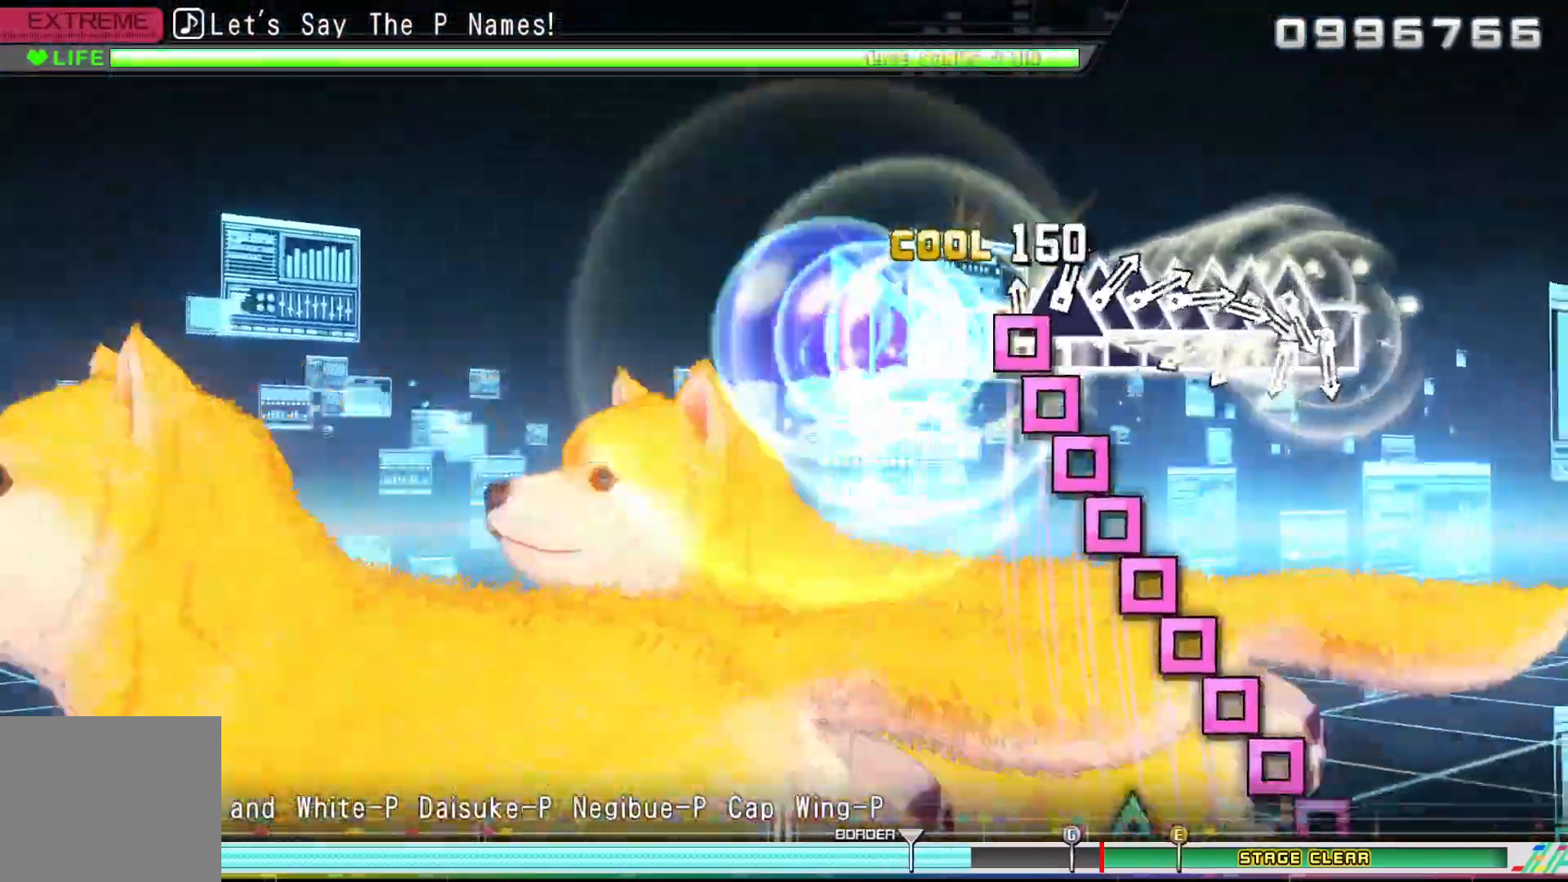
{"buttons": ["SQUARE"], "left_stick": "center", "right_stick": "center", "events": [[17, "SQUARE", "up"], [33, "DPAD_LEFT", "down"], [117, "DPAD_LEFT", "up"], [117, "SQUARE", "down"], [183, "SQUARE", "up"], [217, "DPAD_LEFT", "down"], [283, "SQUARE", "down"], [300, "DPAD_LEFT", "up"], [367, "DPAD_LEFT", "down"], [367, "SQUARE", "up"], [450, "SQUARE", "down"], [483, "DPAD_LEFT", "up"]]}
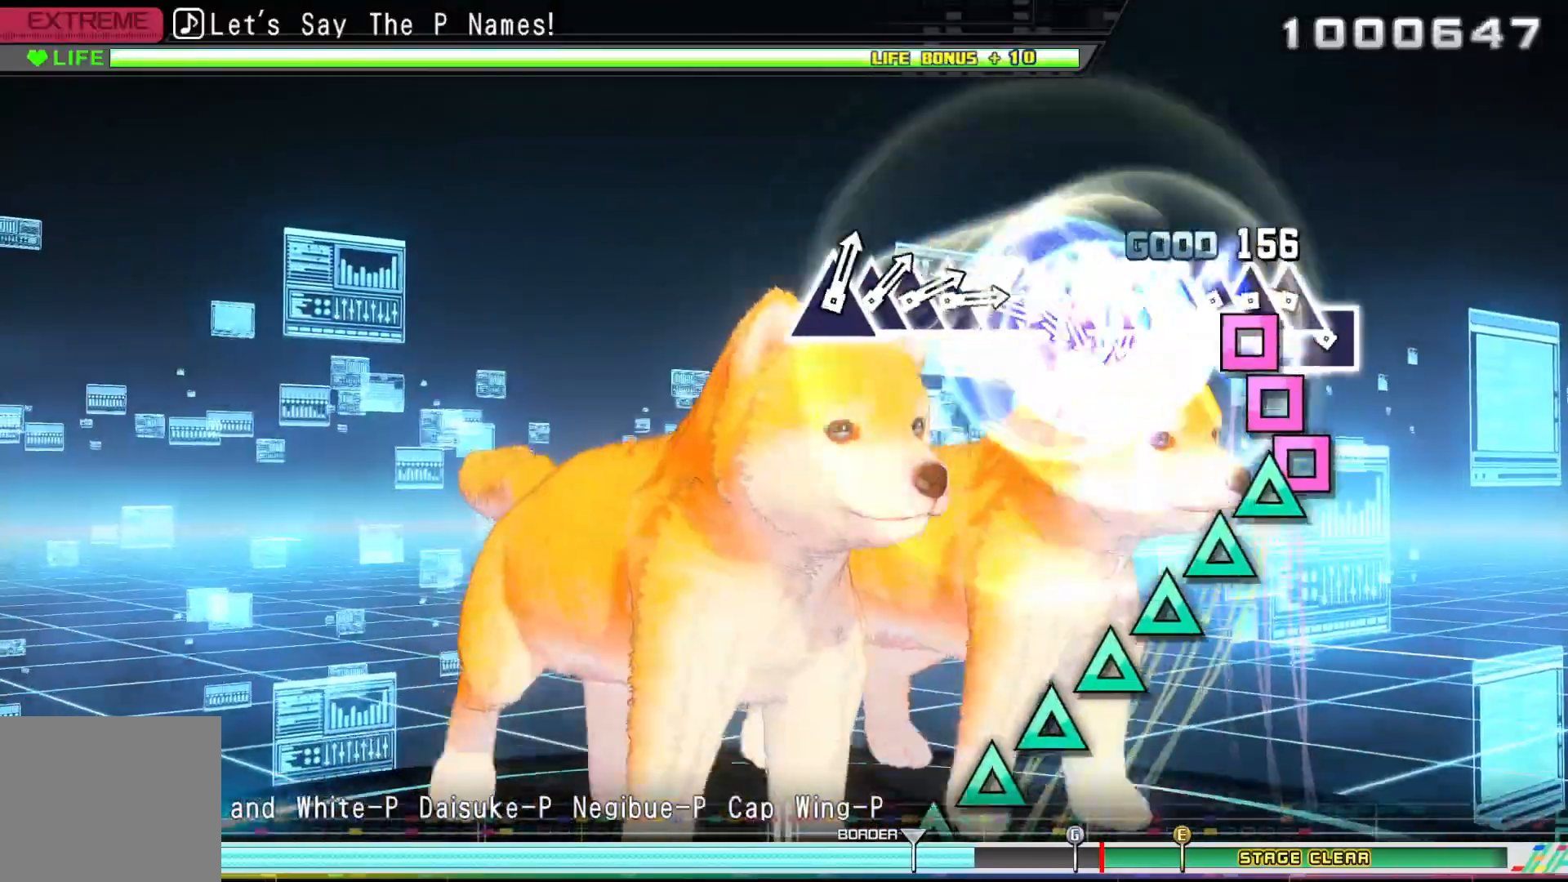
{"buttons": ["TRIANGLE"], "left_stick": "center", "right_stick": "center", "events": [[50, "SQUARE", "up"], [67, "DPAD_LEFT", "down"], [117, "SQUARE", "down"], [167, "DPAD_LEFT", "up"], [183, "SQUARE", "up"], [233, "DPAD_LEFT", "down"], [250, "DPAD_UP", "down"], [267, "DPAD_UP", "up"], [267, "TRIANGLE", "down"], [283, "DPAD_LEFT", "up"], [367, "TRIANGLE", "up"], [383, "DPAD_UP", "down"], [433, "DPAD_UP", "up"], [433, "TRIANGLE", "down"]]}
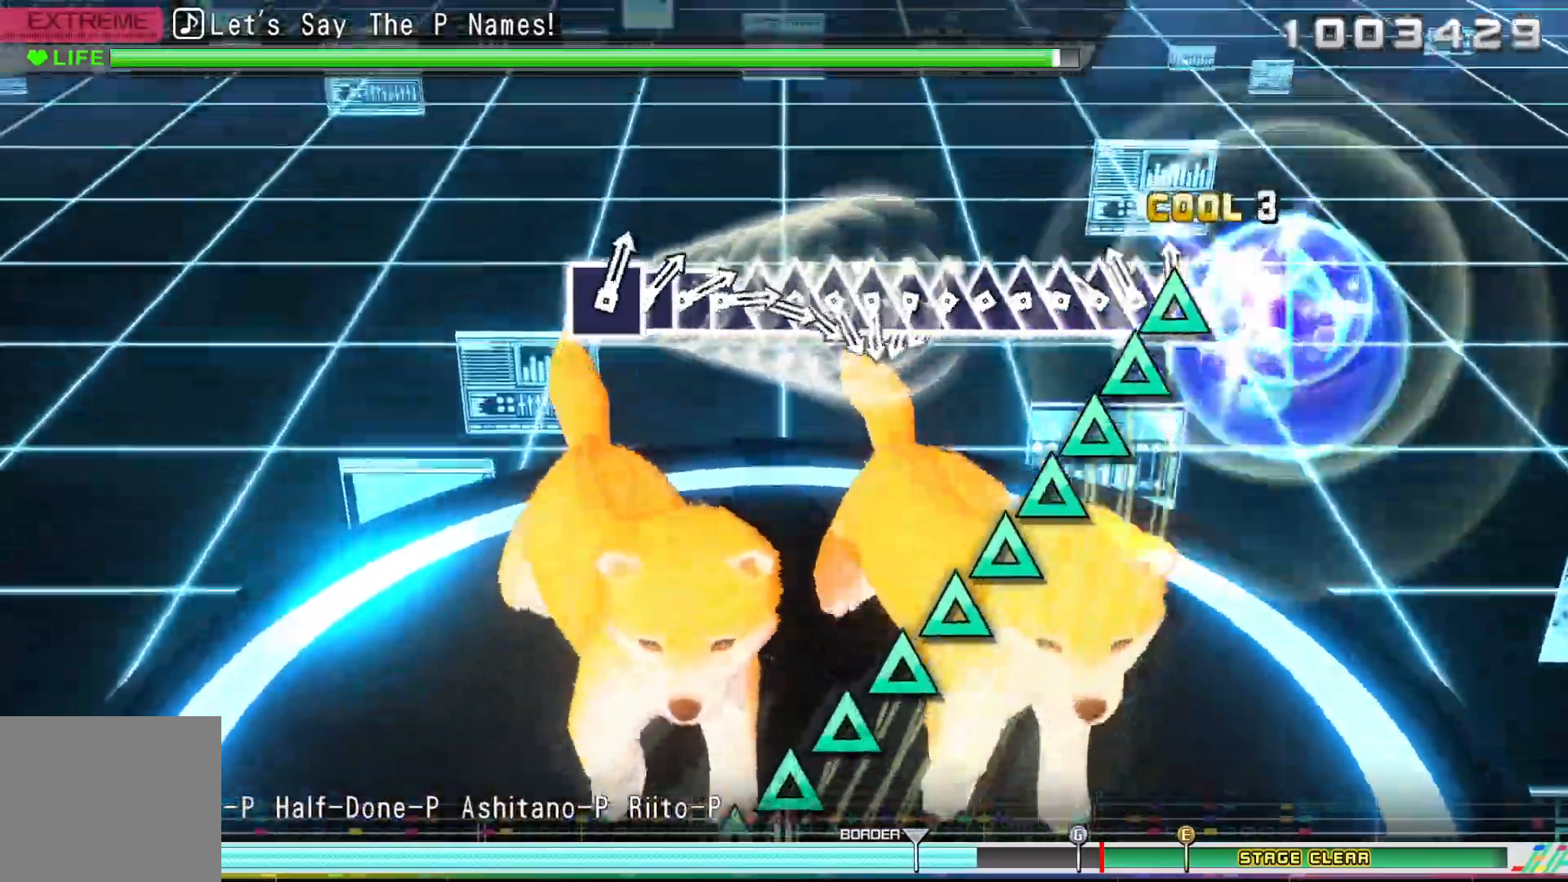
{"buttons": ["TRIANGLE"], "left_stick": "center", "right_stick": "center", "events": [[33, "DPAD_UP", "down"], [33, "TRIANGLE", "up"], [100, "DPAD_UP", "up"], [117, "TRIANGLE", "down"], [183, "DPAD_UP", "down"], [183, "TRIANGLE", "up"], [250, "DPAD_UP", "up"], [267, "TRIANGLE", "down"], [350, "DPAD_UP", "down"], [433, "DPAD_UP", "up"]]}
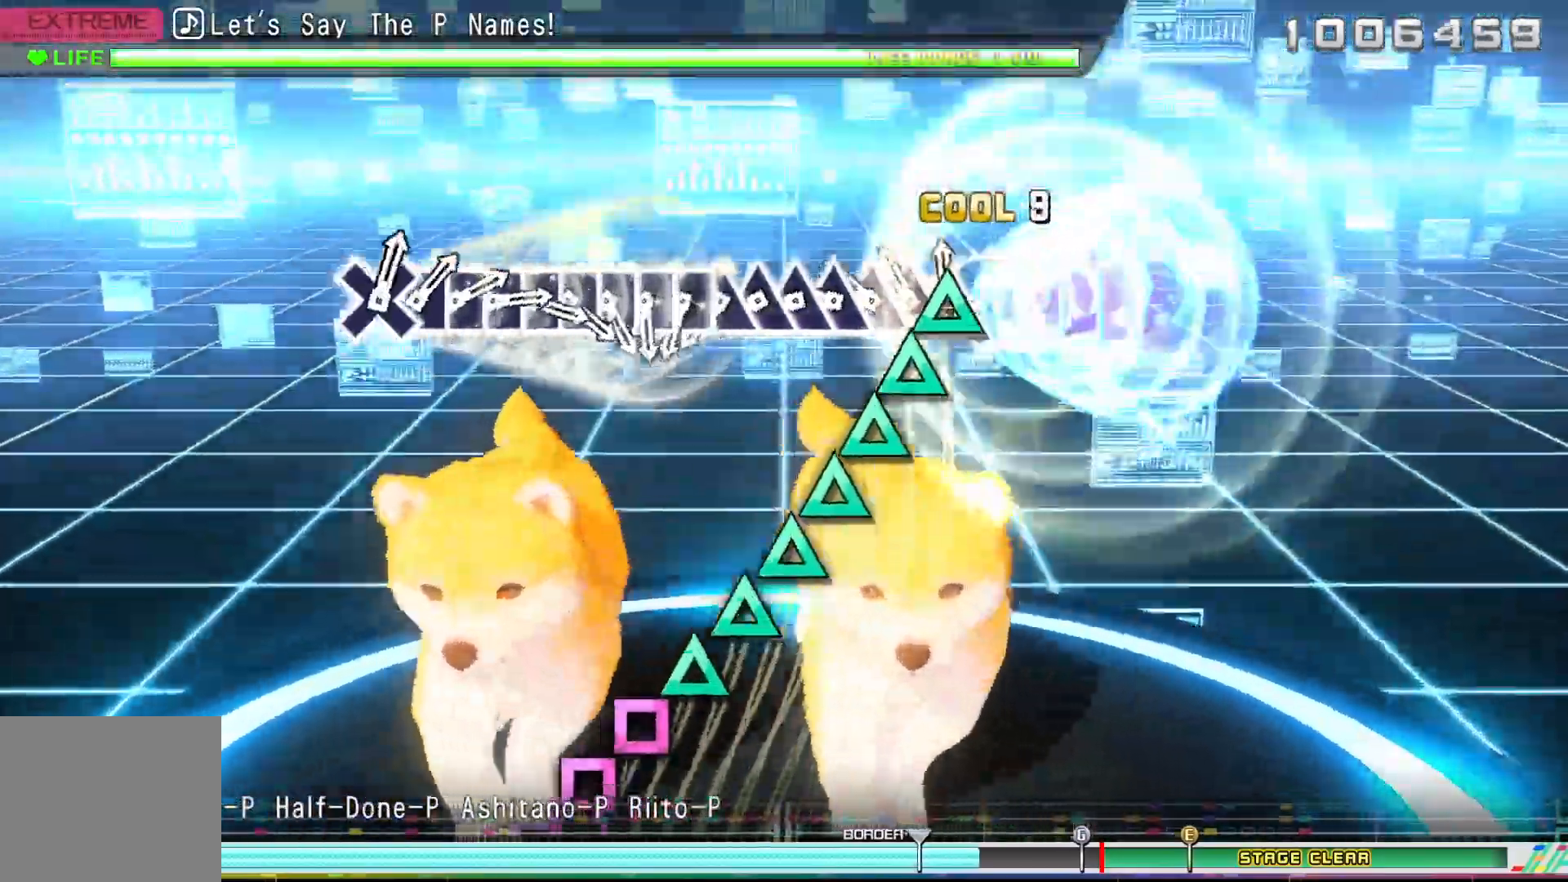
{"buttons": ["SQUARE"], "left_stick": "center", "right_stick": "center", "events": [[17, "DPAD_UP", "down"], [100, "DPAD_UP", "up"], [183, "DPAD_UP", "down"], [183, "TRIANGLE", "up"], [250, "DPAD_UP", "up"], [283, "TRIANGLE", "down"], [350, "DPAD_UP", "down"], [367, "TRIANGLE", "up"], [467, "DPAD_UP", "up"], [467, "SQUARE", "down"]]}
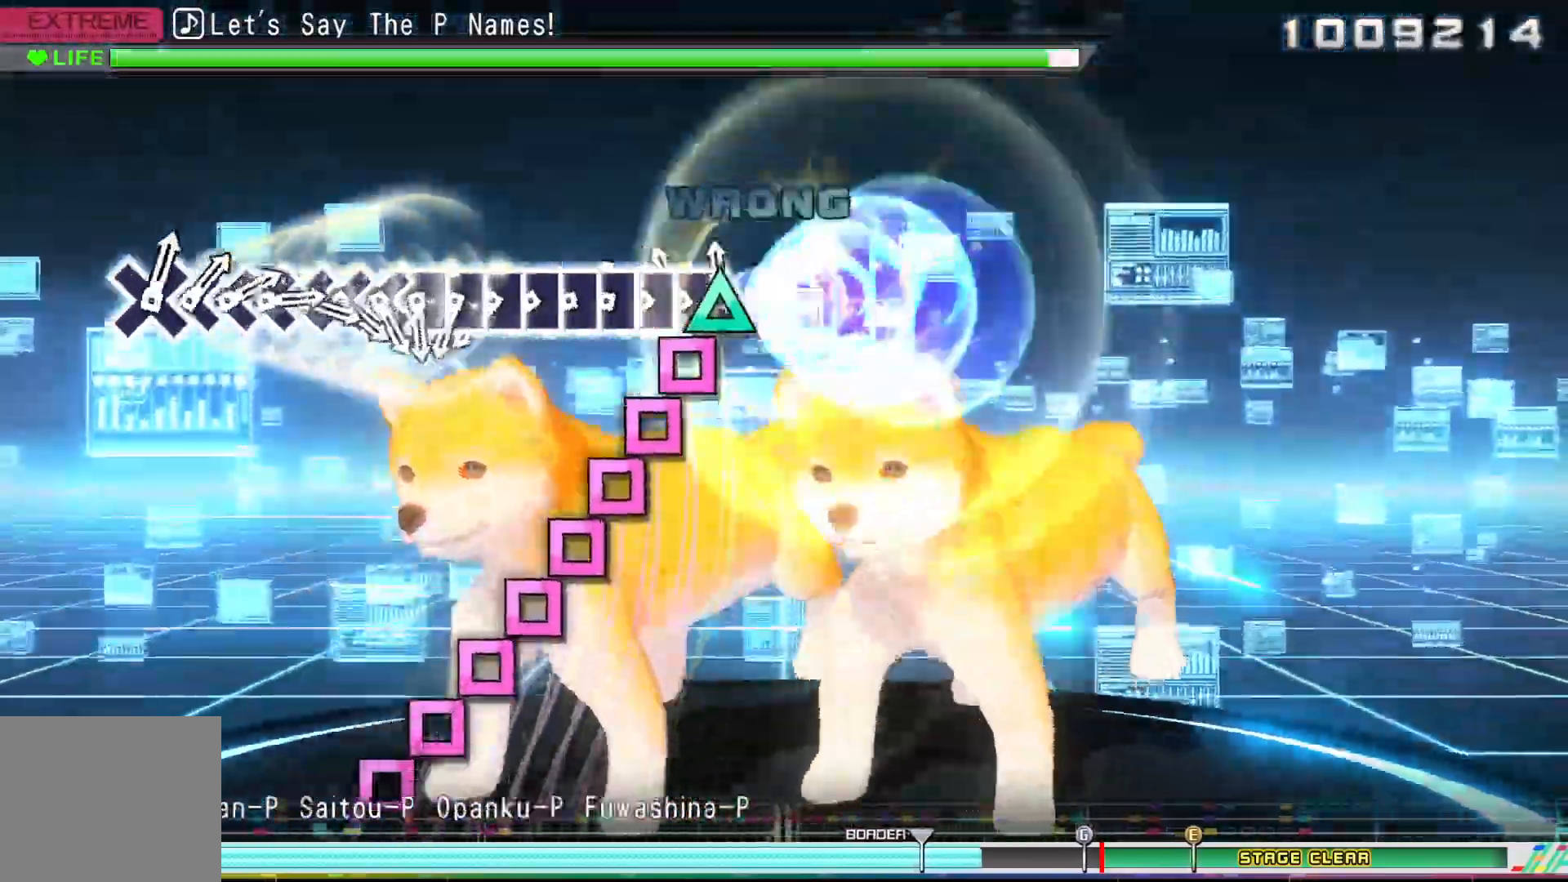
{"buttons": ["SQUARE"], "left_stick": "center", "right_stick": "center", "events": [[33, "DPAD_LEFT", "down"], [50, "SQUARE", "up"], [117, "SQUARE", "down"], [133, "DPAD_LEFT", "up"], [217, "DPAD_LEFT", "down"], [217, "SQUARE", "up"], [283, "SQUARE", "down"], [300, "DPAD_LEFT", "up"], [350, "SQUARE", "up"], [383, "DPAD_LEFT", "down"], [467, "DPAD_LEFT", "up"], [467, "SQUARE", "down"]]}